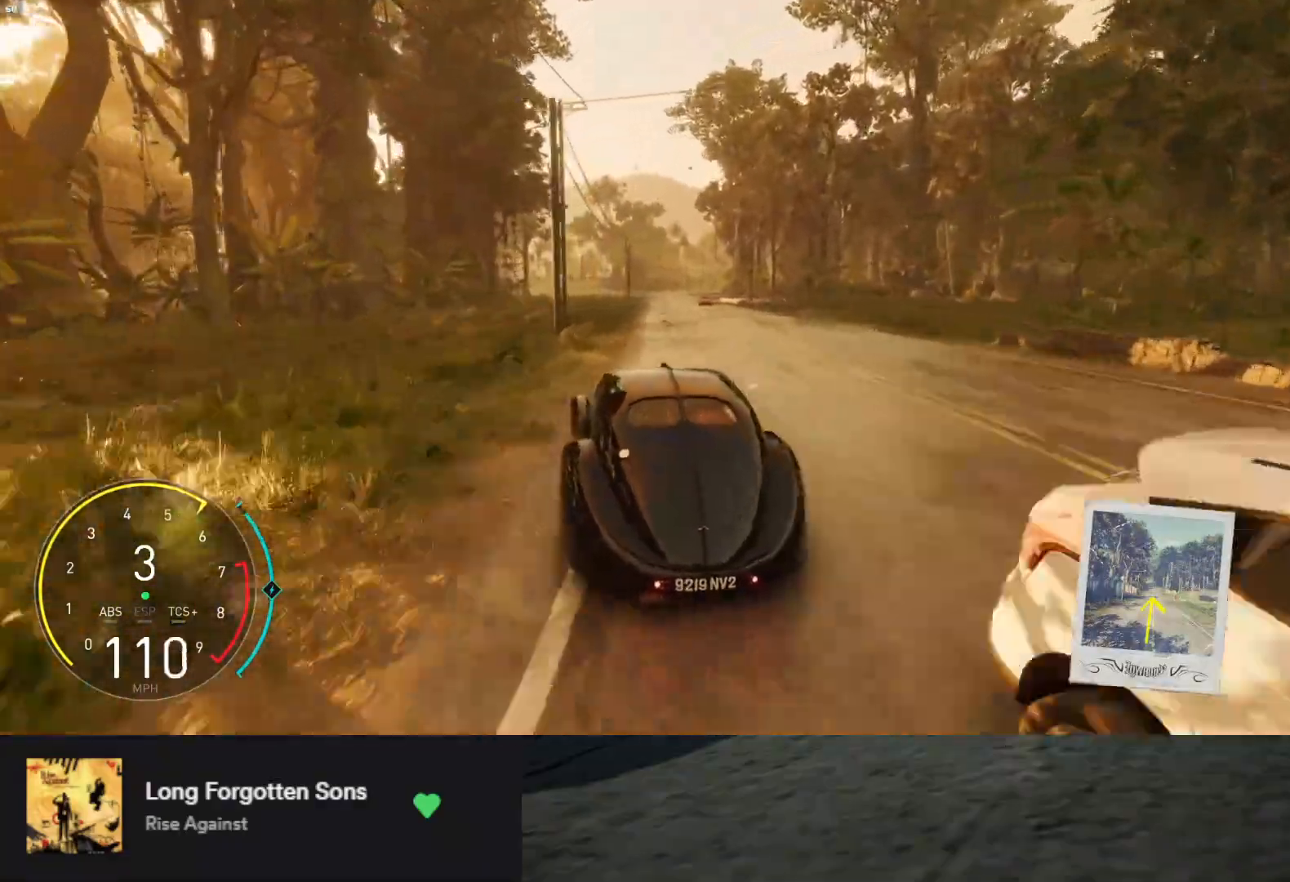
Gameplay with a controller (Xbox layout); each line is a JSON object with the inputs held at the frame after it. "events" lists button and stick changes between this image and that frame as [ms after this image, input, new state], when the widget could be followed in between. Not read: L3.
{"buttons": ["L1", "R2"], "left_stick": "left", "right_stick": "center", "events": [[233, "left_stick", "center"], [317, "L1", "down"], [350, "left_stick", "left"]]}
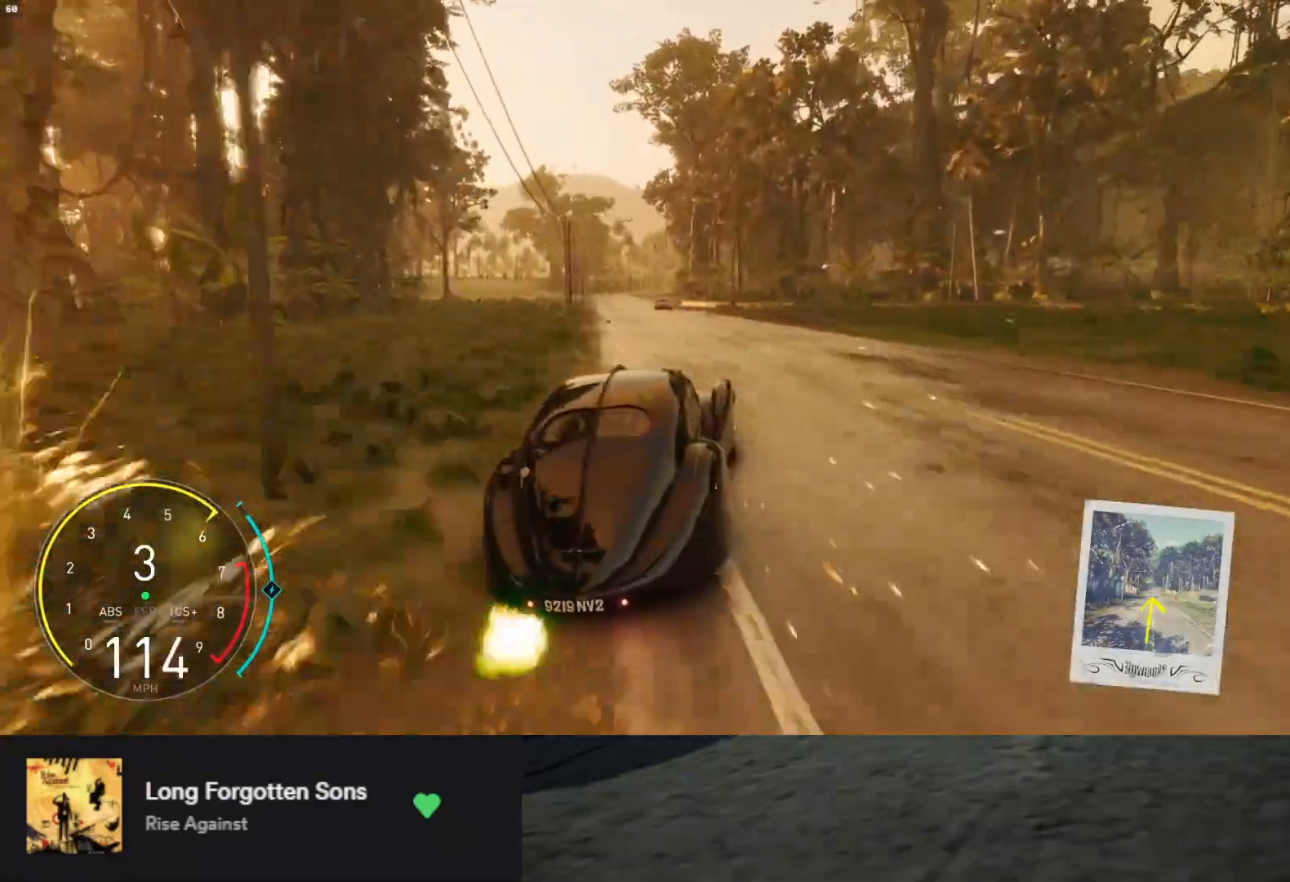
{"buttons": ["R2"], "left_stick": "center", "right_stick": "center", "events": [[150, "L1", "up"], [450, "left_stick", "center"]]}
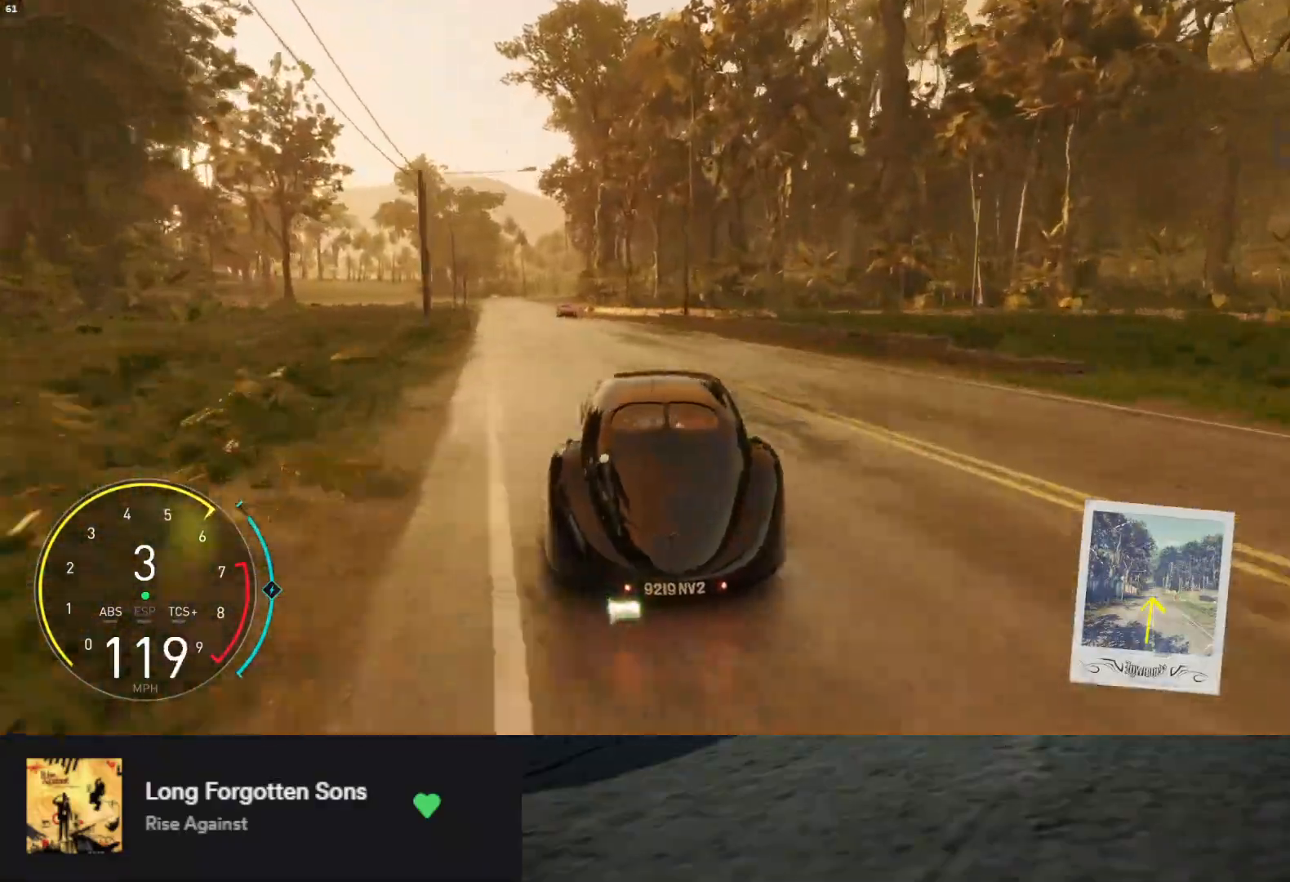
{"buttons": ["L1", "R2"], "left_stick": "center", "right_stick": "center", "events": [[67, "left_stick", "left"], [133, "left_stick", "center"], [233, "L1", "down"], [300, "left_stick", "left"], [467, "left_stick", "center"]]}
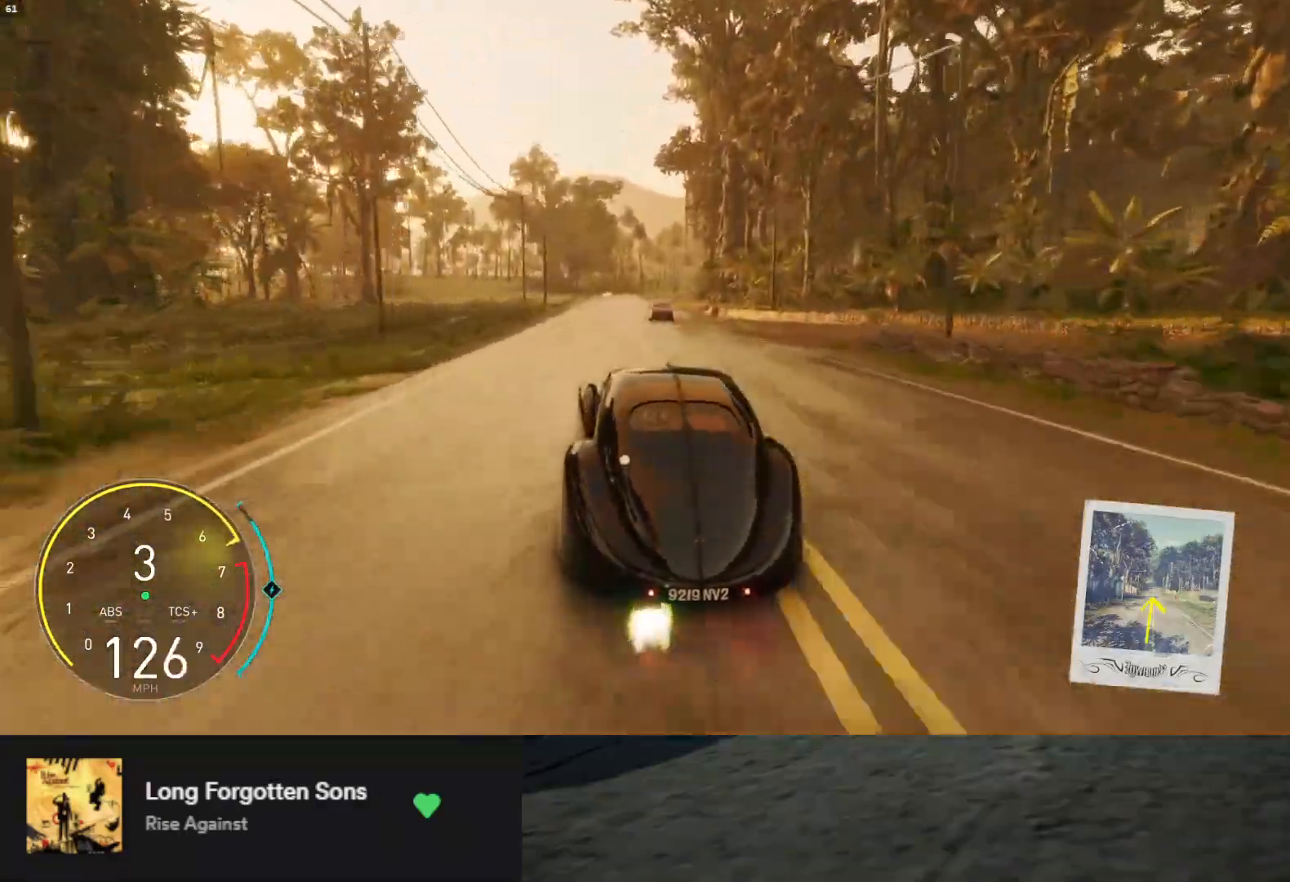
{"buttons": ["R2"], "left_stick": "right", "right_stick": "center", "events": [[183, "L1", "up"], [300, "left_stick", "right"]]}
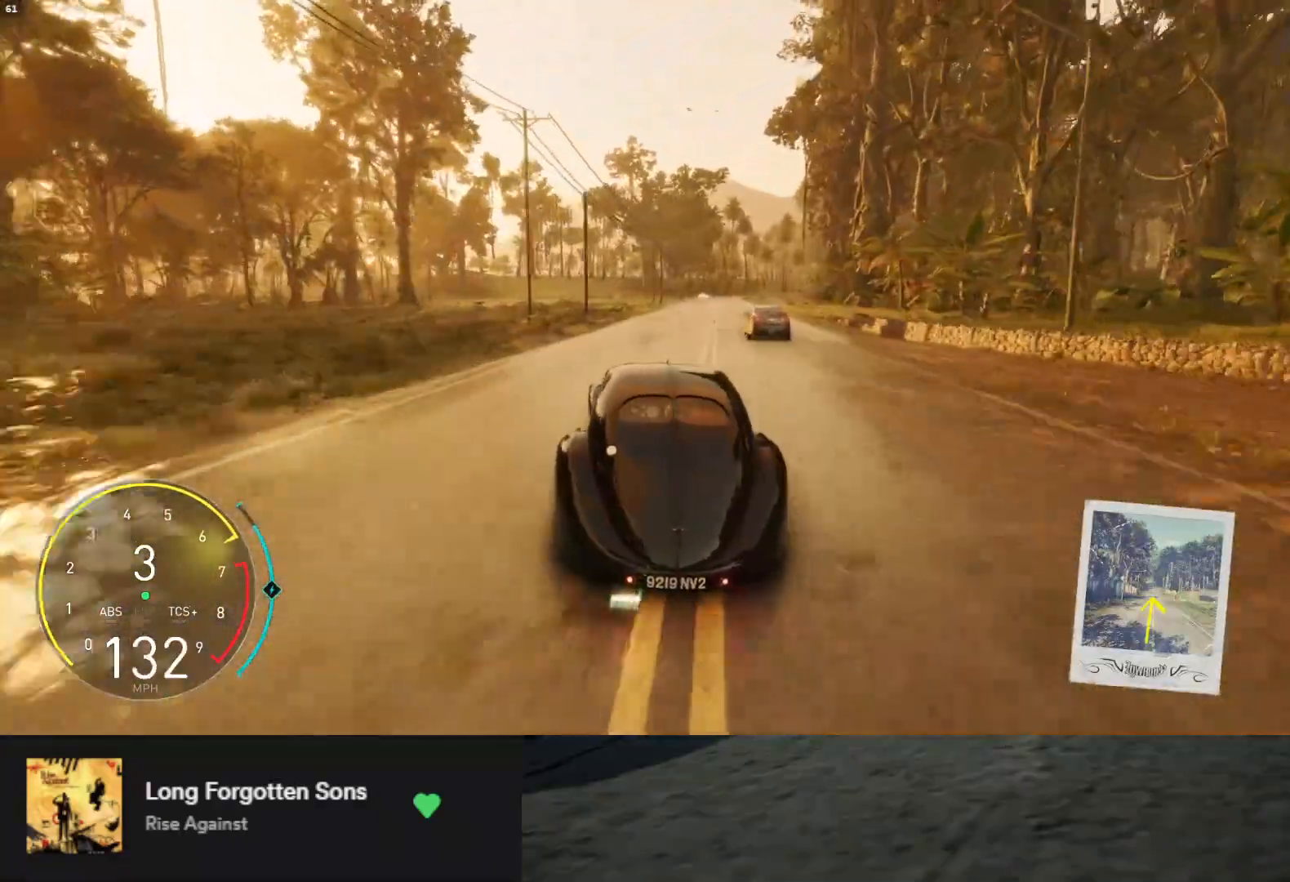
{"buttons": ["R2"], "left_stick": "left", "right_stick": "center", "events": [[33, "left_stick", "center"], [167, "left_stick", "right"], [283, "left_stick", "center"], [450, "left_stick", "left"]]}
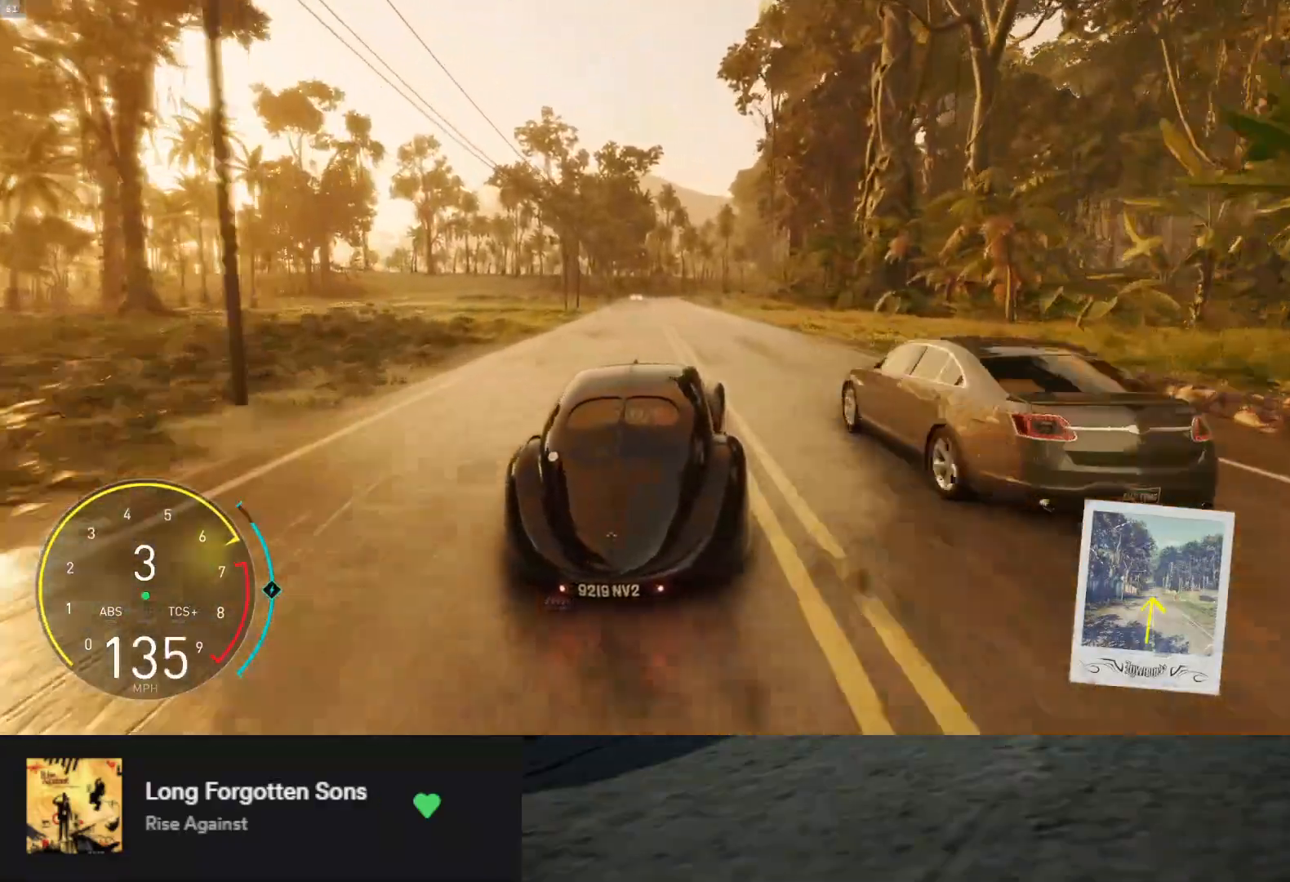
{"buttons": ["R2"], "left_stick": "center", "right_stick": "center", "events": [[100, "left_stick", "center"]]}
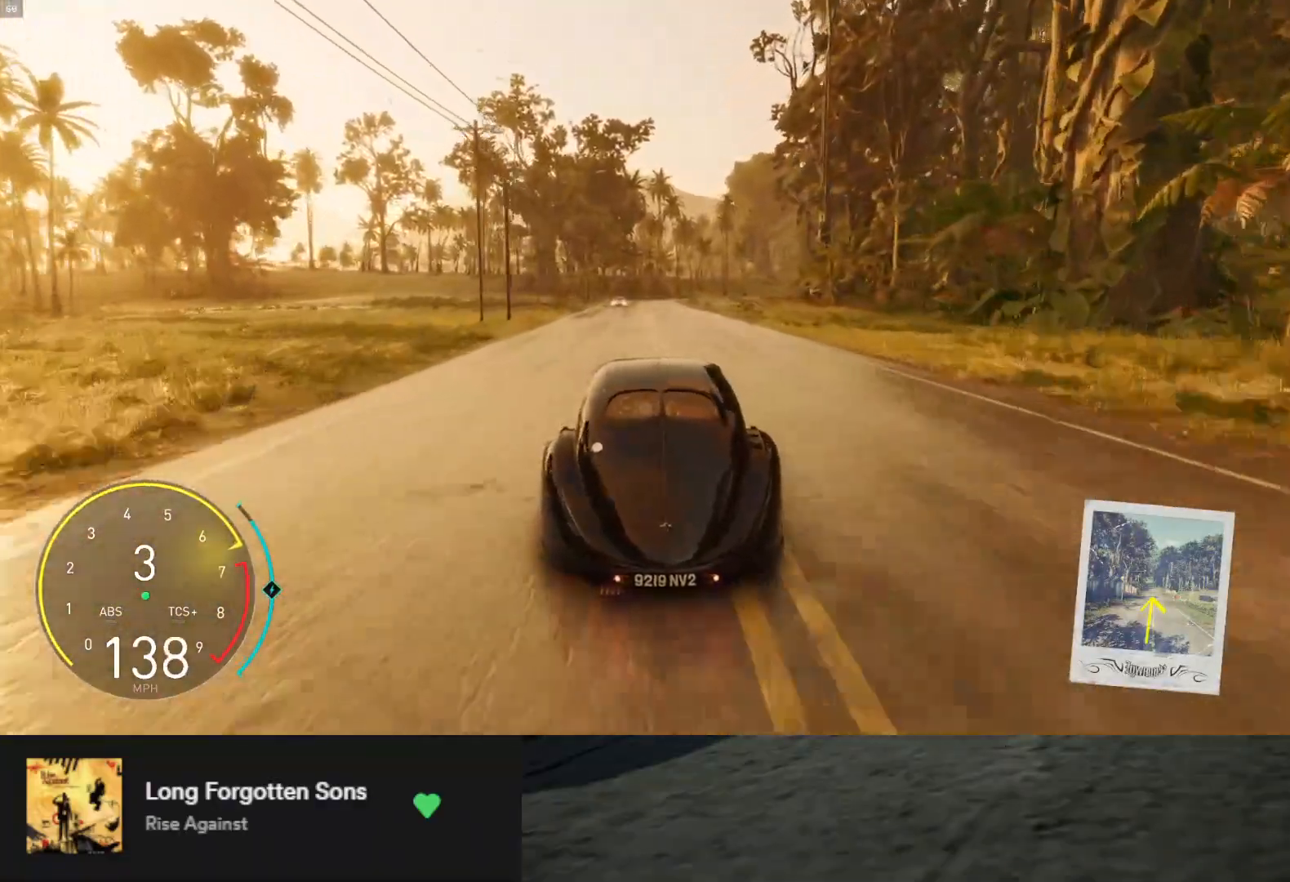
{"buttons": ["R2"], "left_stick": "center", "right_stick": "center", "events": [[100, "left_stick", "right"], [217, "left_stick", "center"], [350, "left_stick", "left"], [467, "left_stick", "center"]]}
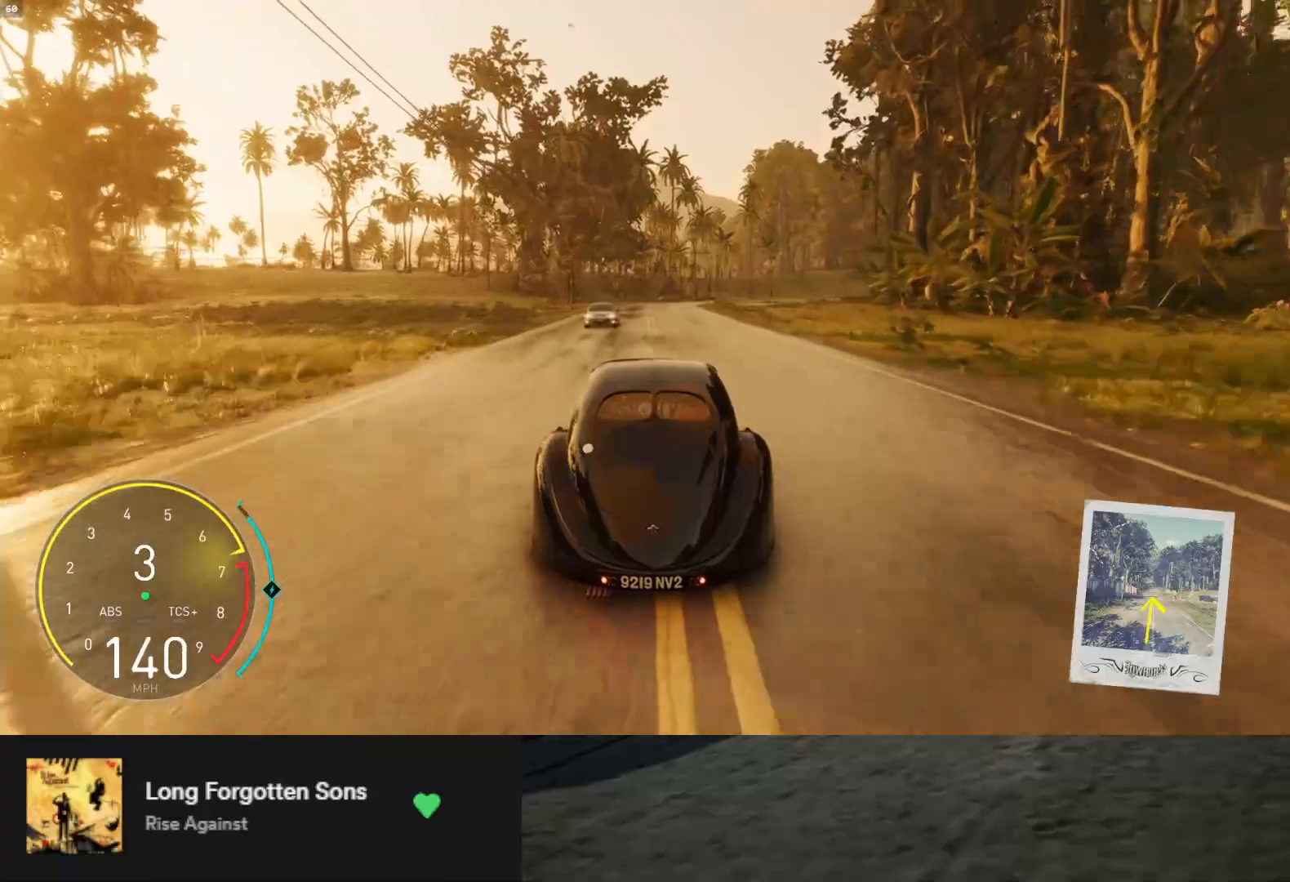
{"buttons": ["L2"], "left_stick": "center", "right_stick": "center", "events": [[167, "left_stick", "right"], [183, "R2", "up"], [250, "L2", "down"], [267, "X", "down"], [267, "left_stick", "center"], [333, "X", "up"]]}
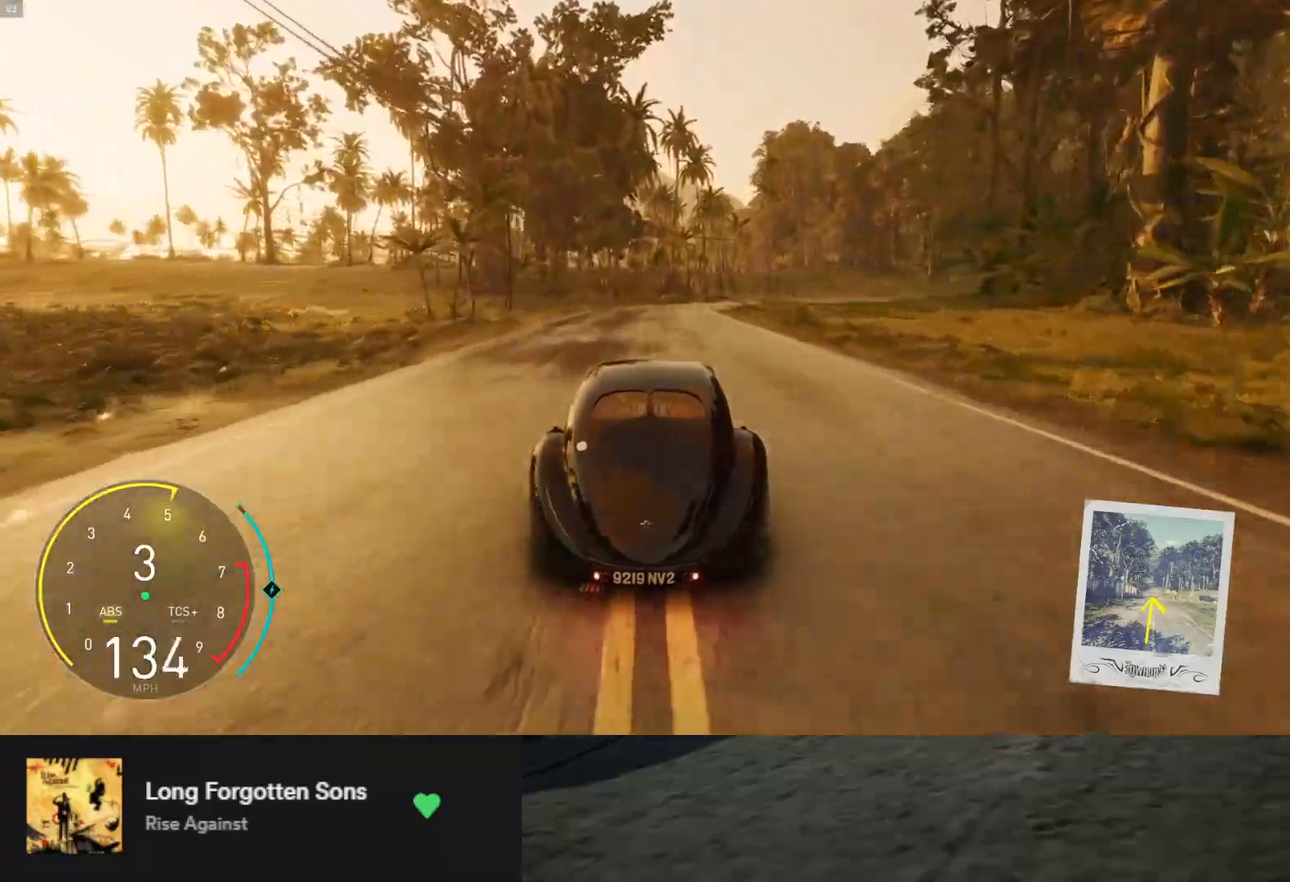
{"buttons": ["L2"], "left_stick": "right", "right_stick": "center", "events": [[67, "left_stick", "right"]]}
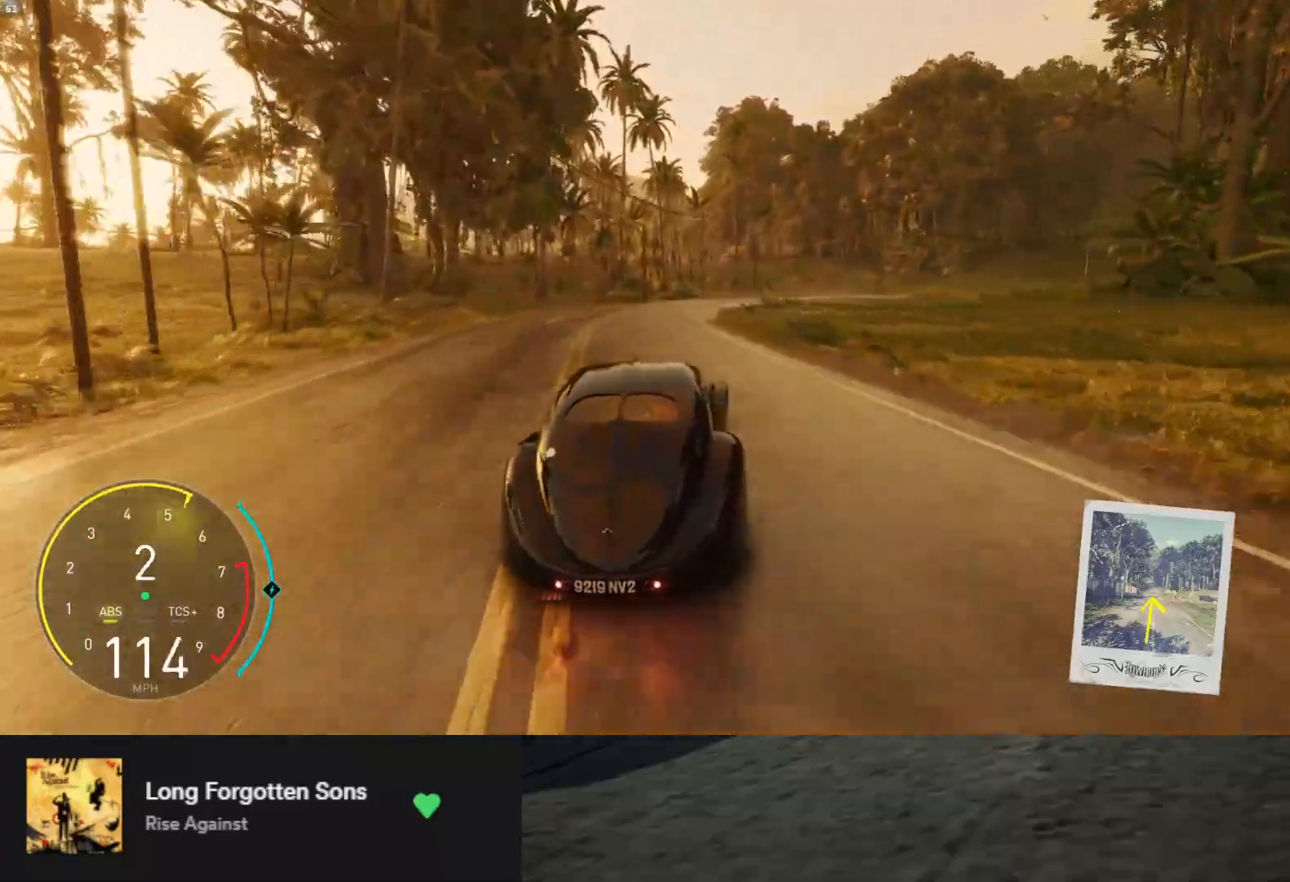
{"buttons": ["L2"], "left_stick": "right", "right_stick": "center", "events": []}
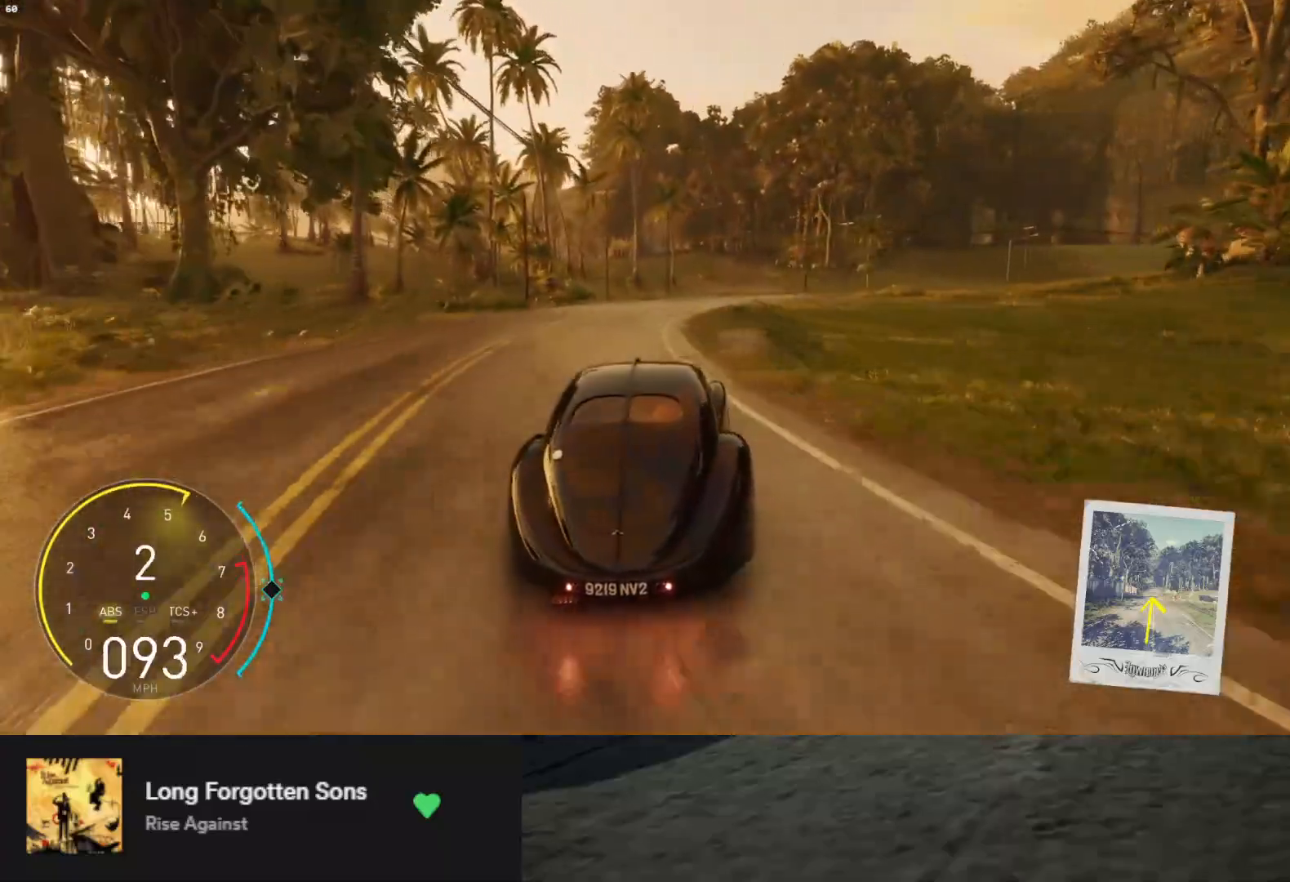
{"buttons": [], "left_stick": "right", "right_stick": "center", "events": [[67, "L2", "up"]]}
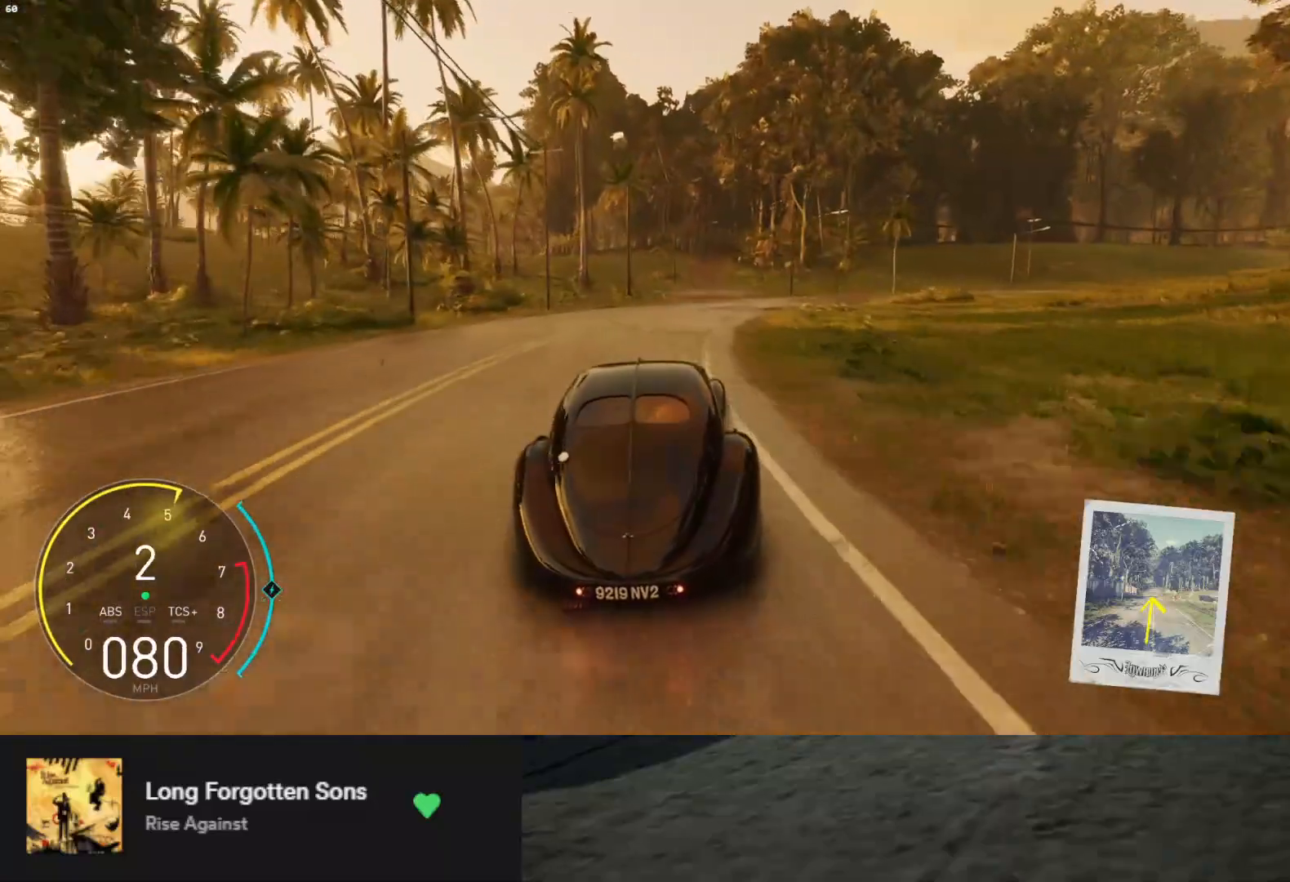
{"buttons": ["R2"], "left_stick": "right", "right_stick": "center", "events": [[183, "R2", "down"]]}
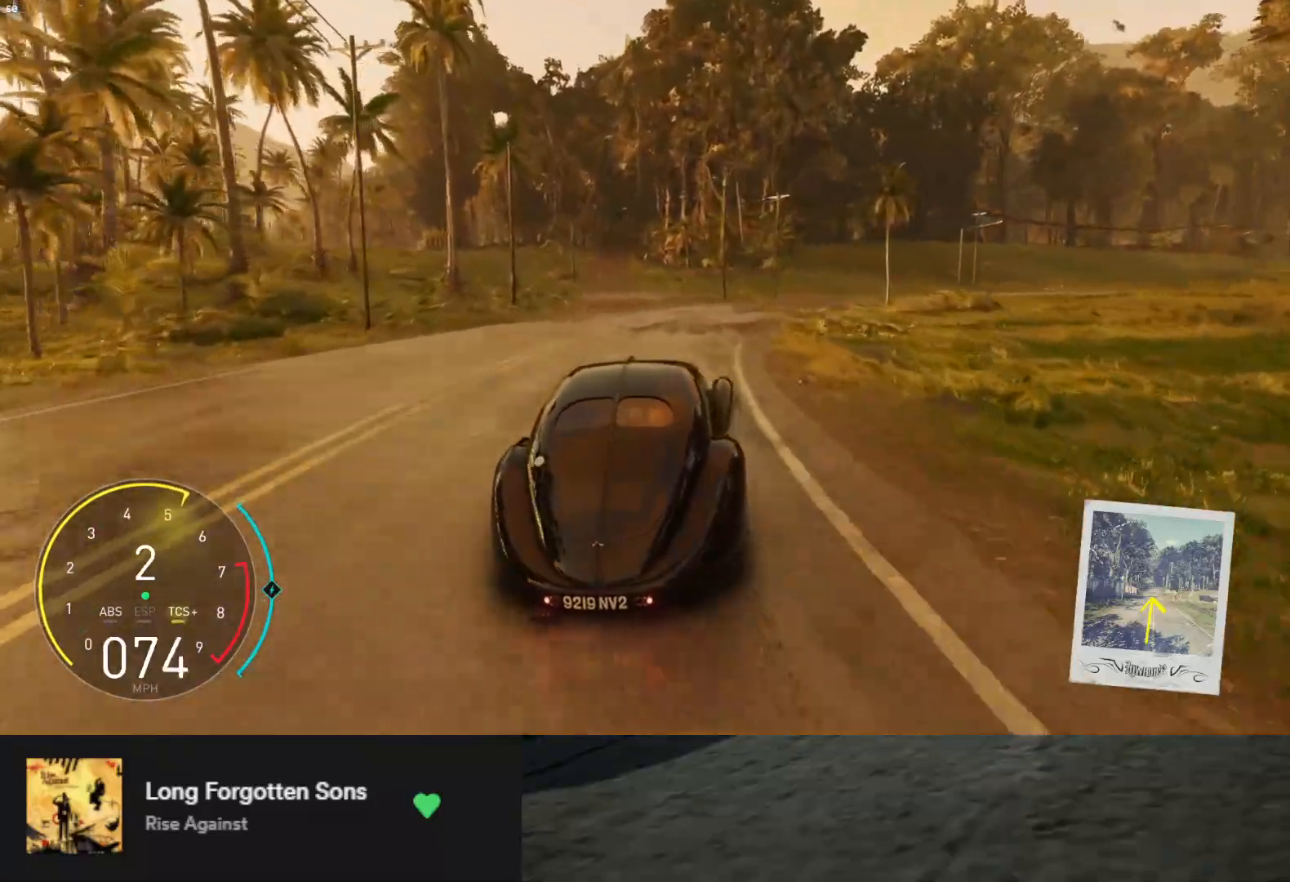
{"buttons": ["R2"], "left_stick": "right", "right_stick": "center", "events": []}
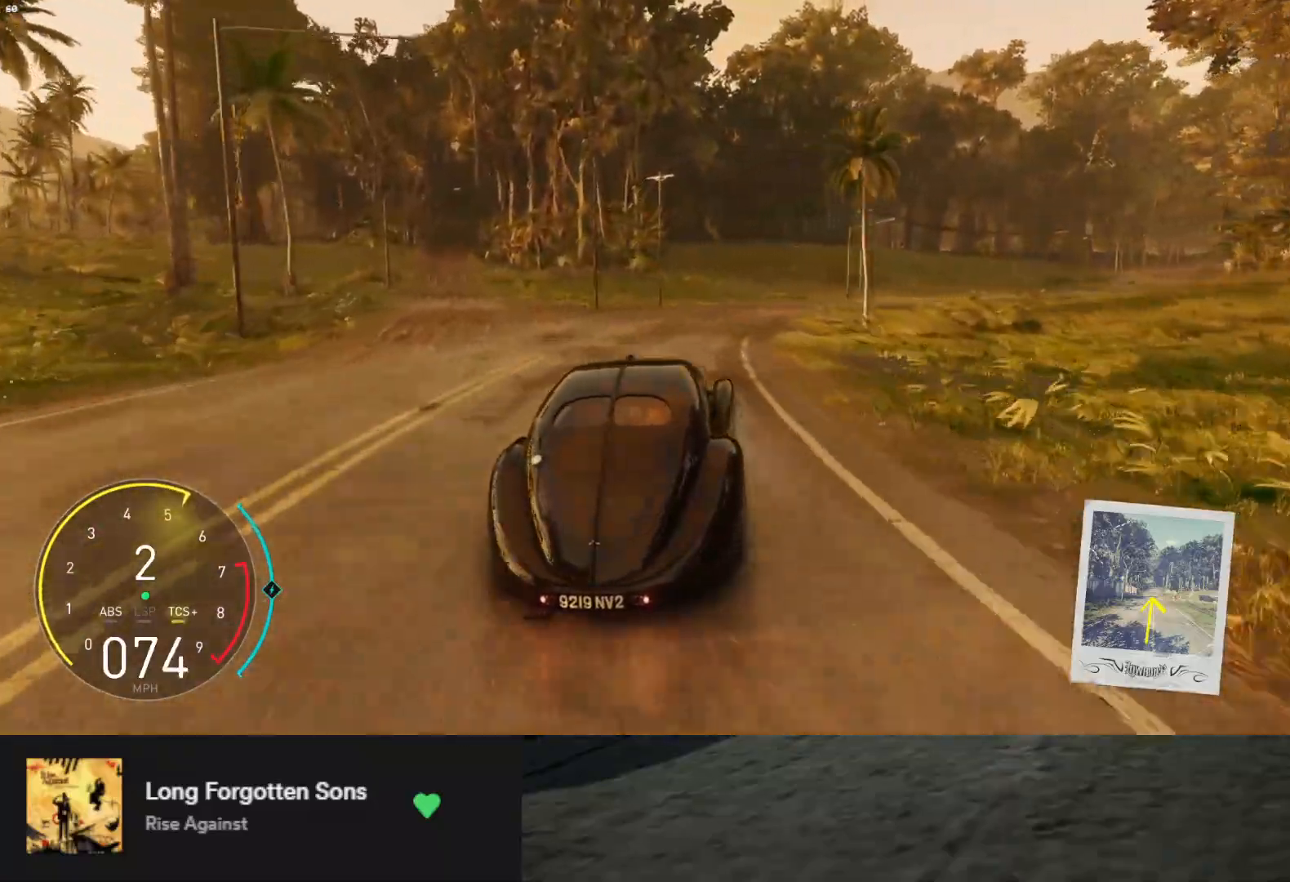
{"buttons": ["R2"], "left_stick": "right", "right_stick": "center", "events": [[367, "R2", "up"], [417, "R2", "down"]]}
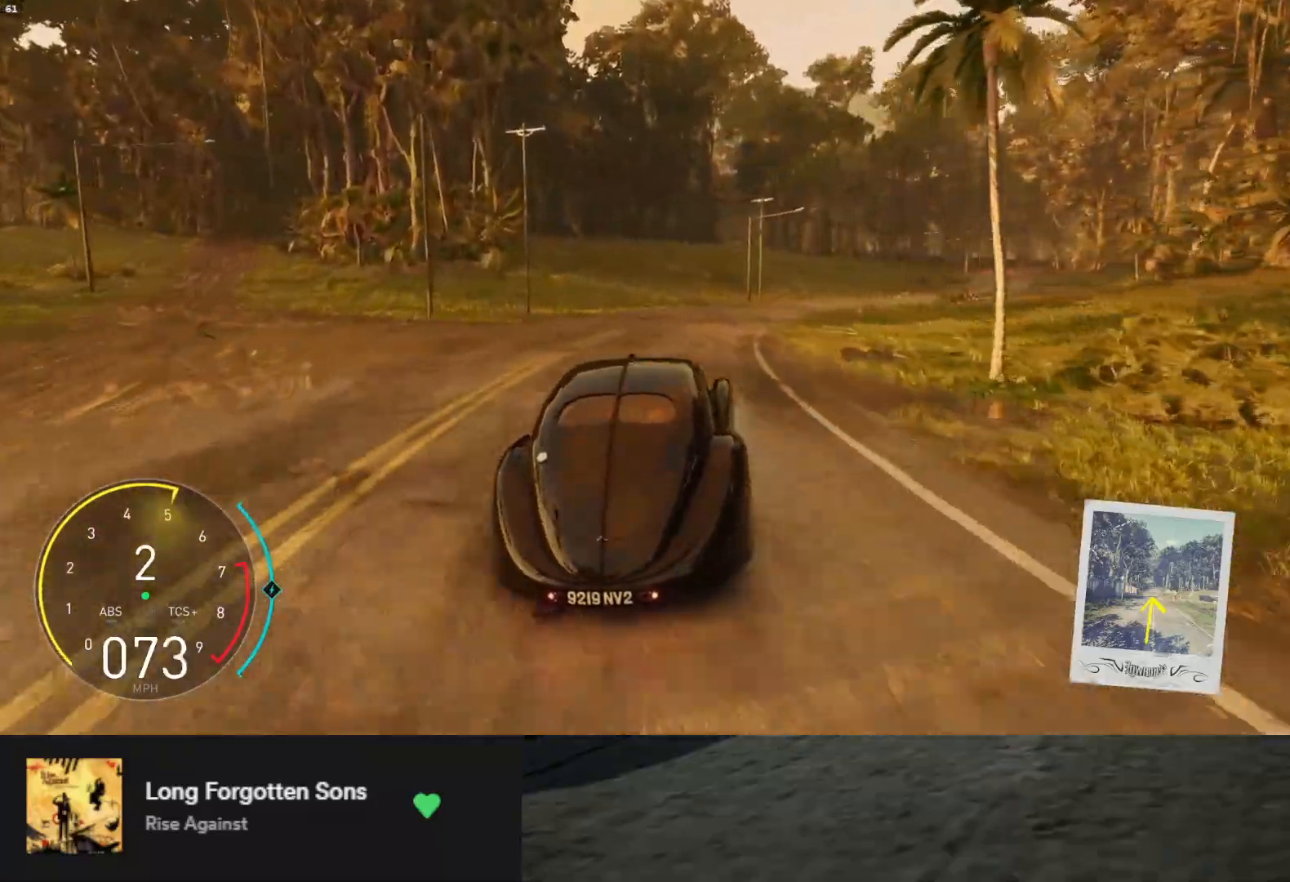
{"buttons": ["L1", "R2"], "left_stick": "down", "right_stick": "center", "events": [[400, "left_stick", "down"], [450, "L1", "down"]]}
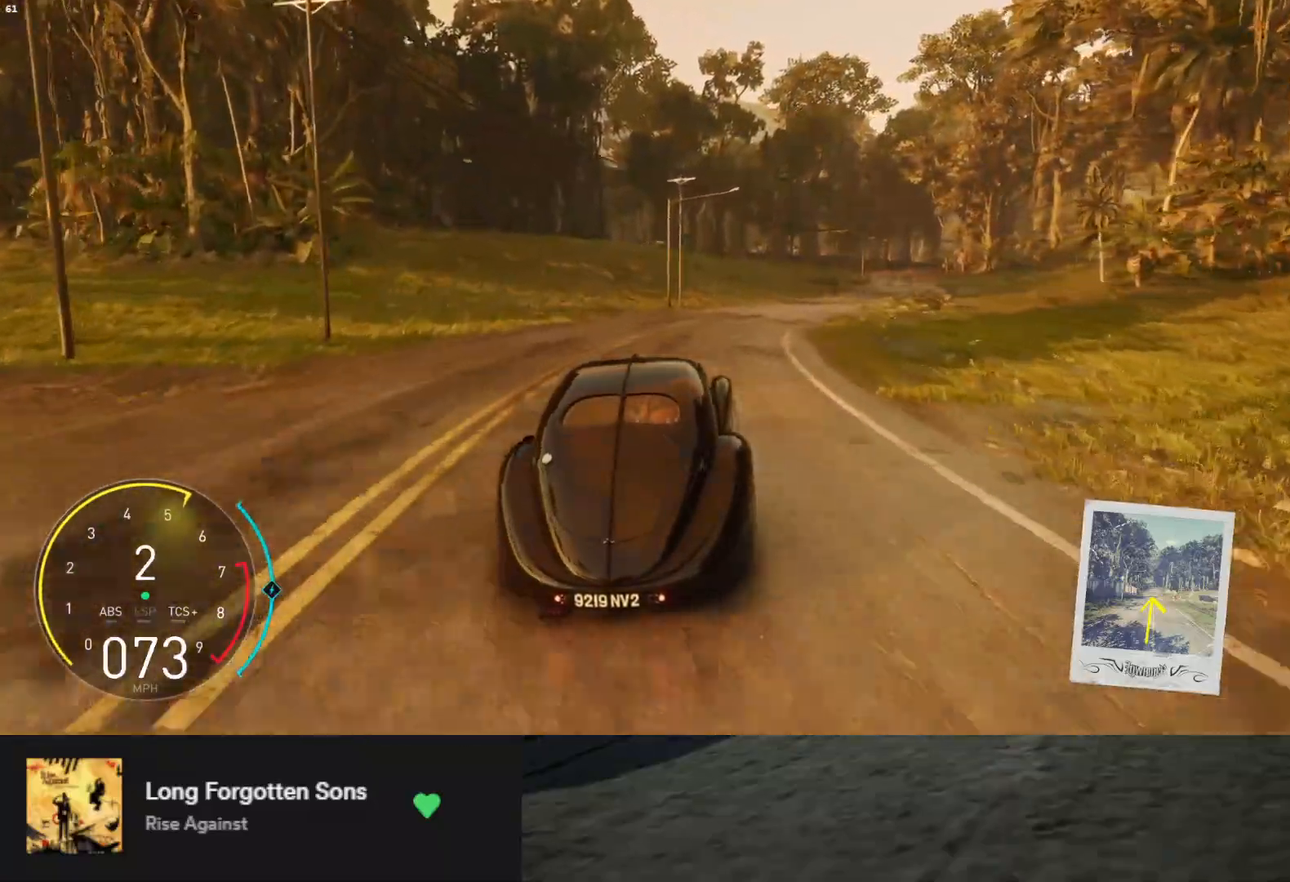
{"buttons": ["R2"], "left_stick": "down-right", "right_stick": "center", "events": [[100, "left_stick", "down-right"], [300, "left_stick", "down"], [483, "L1", "up"], [500, "left_stick", "down-right"]]}
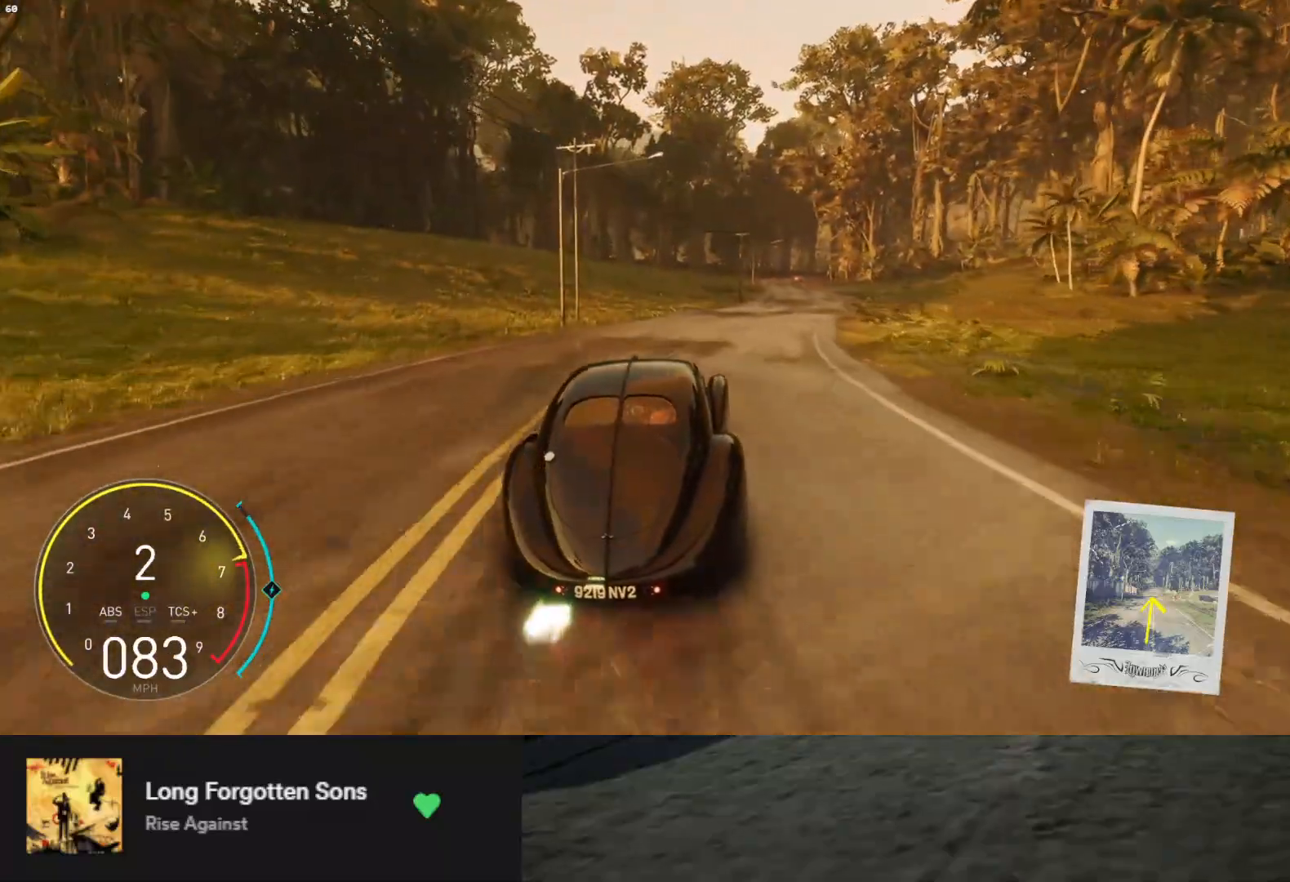
{"buttons": ["L1", "R2"], "left_stick": "down", "right_stick": "center", "events": [[167, "left_stick", "down"], [333, "L1", "down"]]}
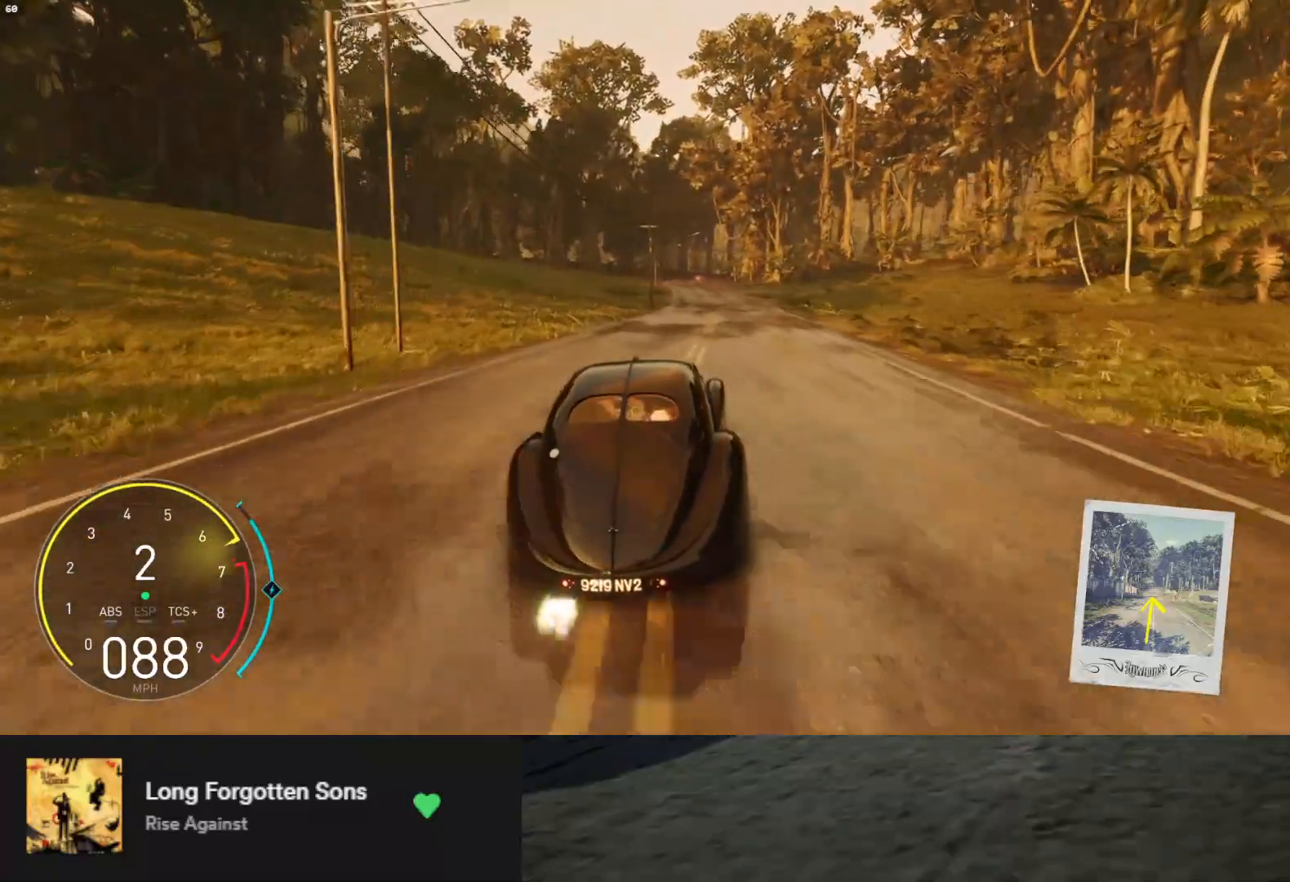
{"buttons": ["L1", "R2"], "left_stick": "down-left", "right_stick": "center", "events": [[50, "left_stick", "down-right"], [117, "L1", "up"], [167, "left_stick", "down"], [183, "A", "down"], [233, "L1", "down"], [300, "A", "up"], [433, "left_stick", "down-left"]]}
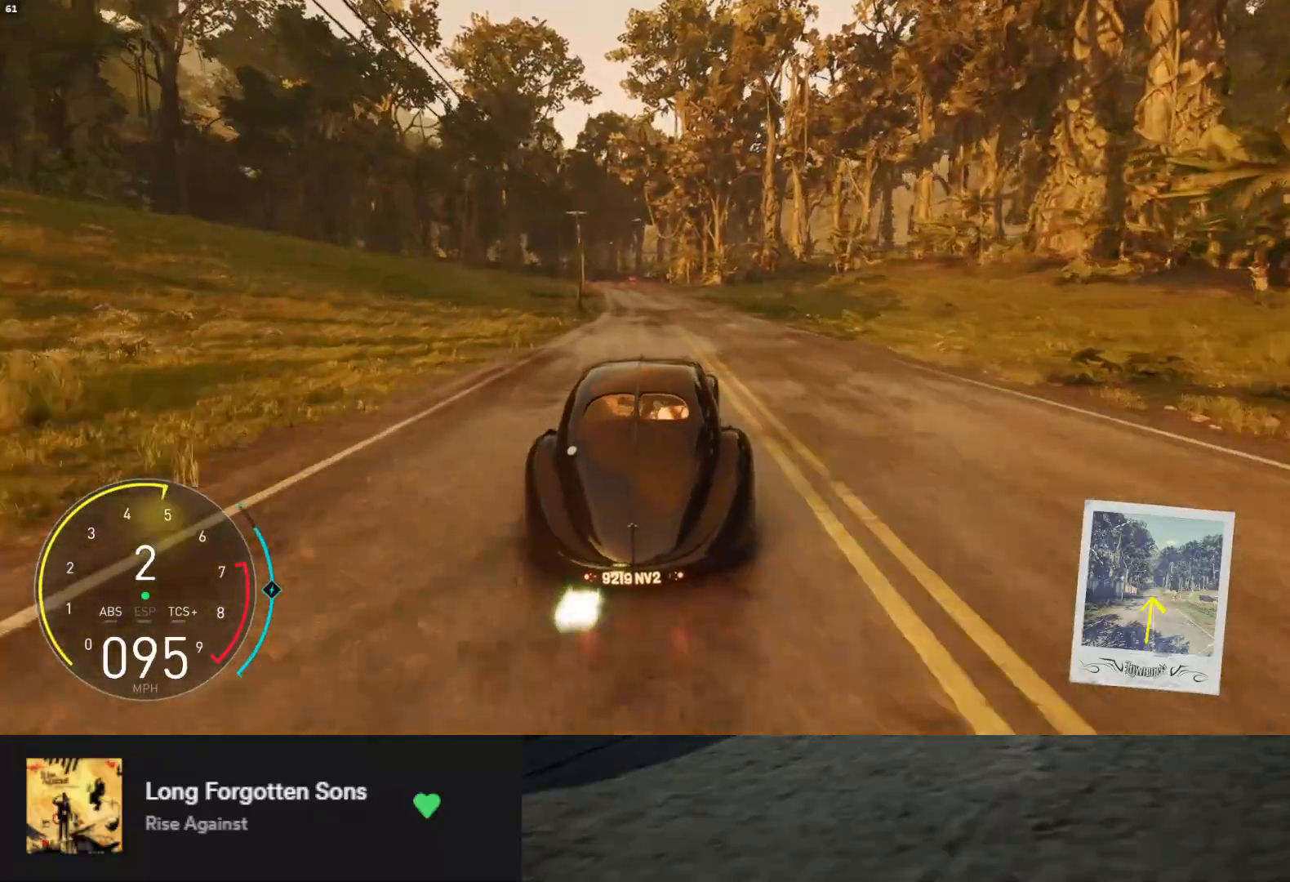
{"buttons": ["L1", "R2"], "left_stick": "down", "right_stick": "center", "events": [[17, "left_stick", "down"], [333, "left_stick", "down-left"], [450, "left_stick", "down"]]}
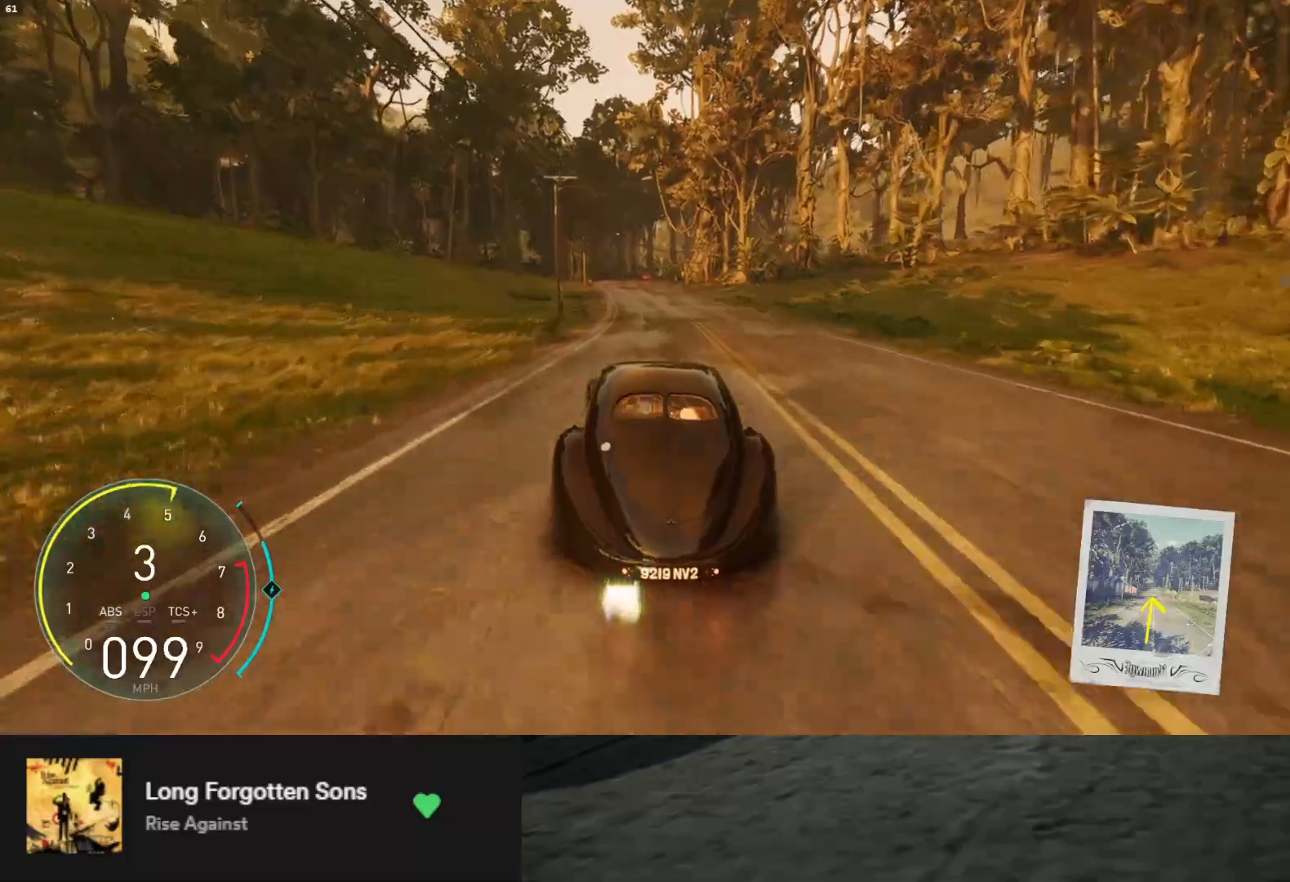
{"buttons": ["L1", "R2"], "left_stick": "down", "right_stick": "center", "events": []}
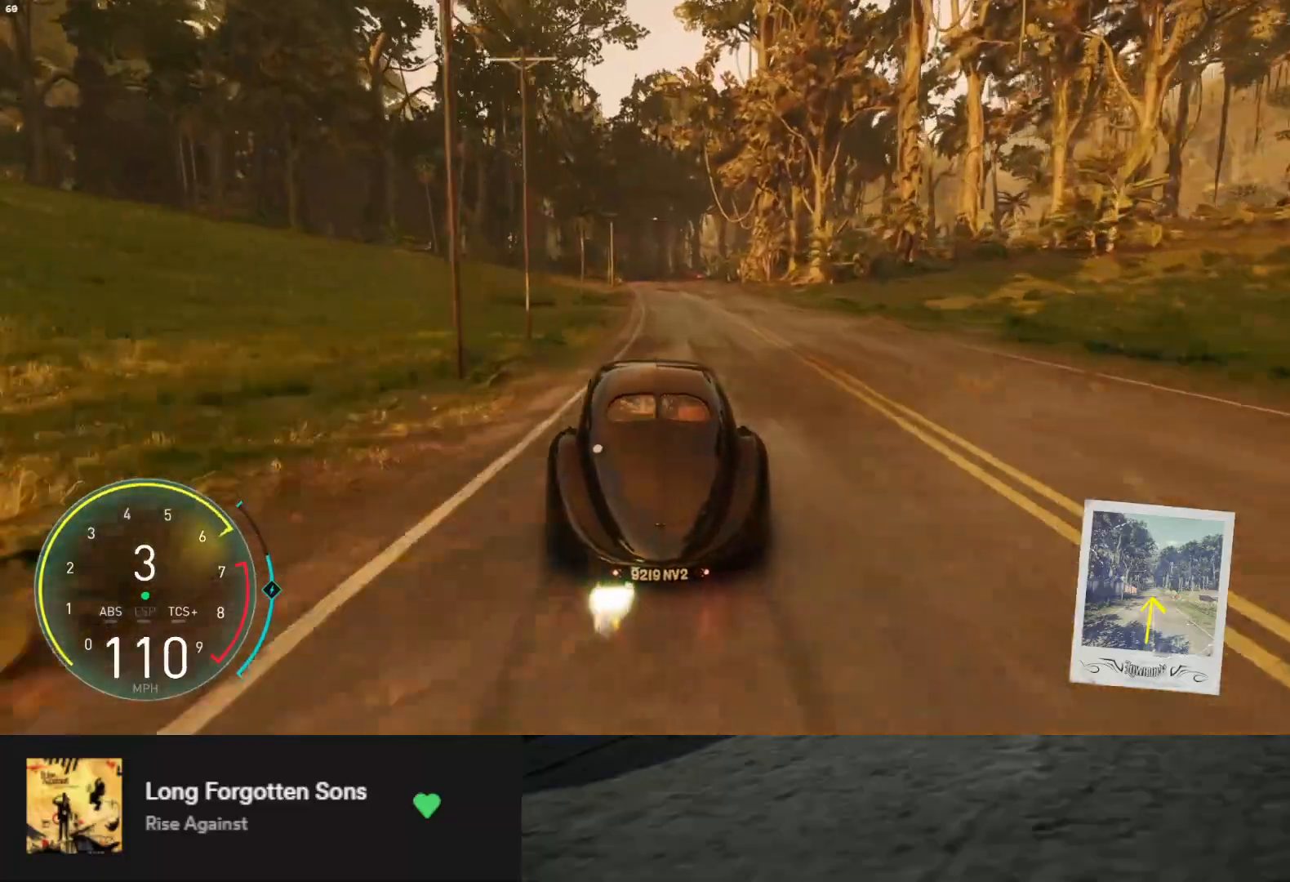
{"buttons": ["R2"], "left_stick": "left", "right_stick": "center", "events": [[250, "left_stick", "down-right"], [283, "L1", "up"], [350, "left_stick", "down"], [483, "left_stick", "left"]]}
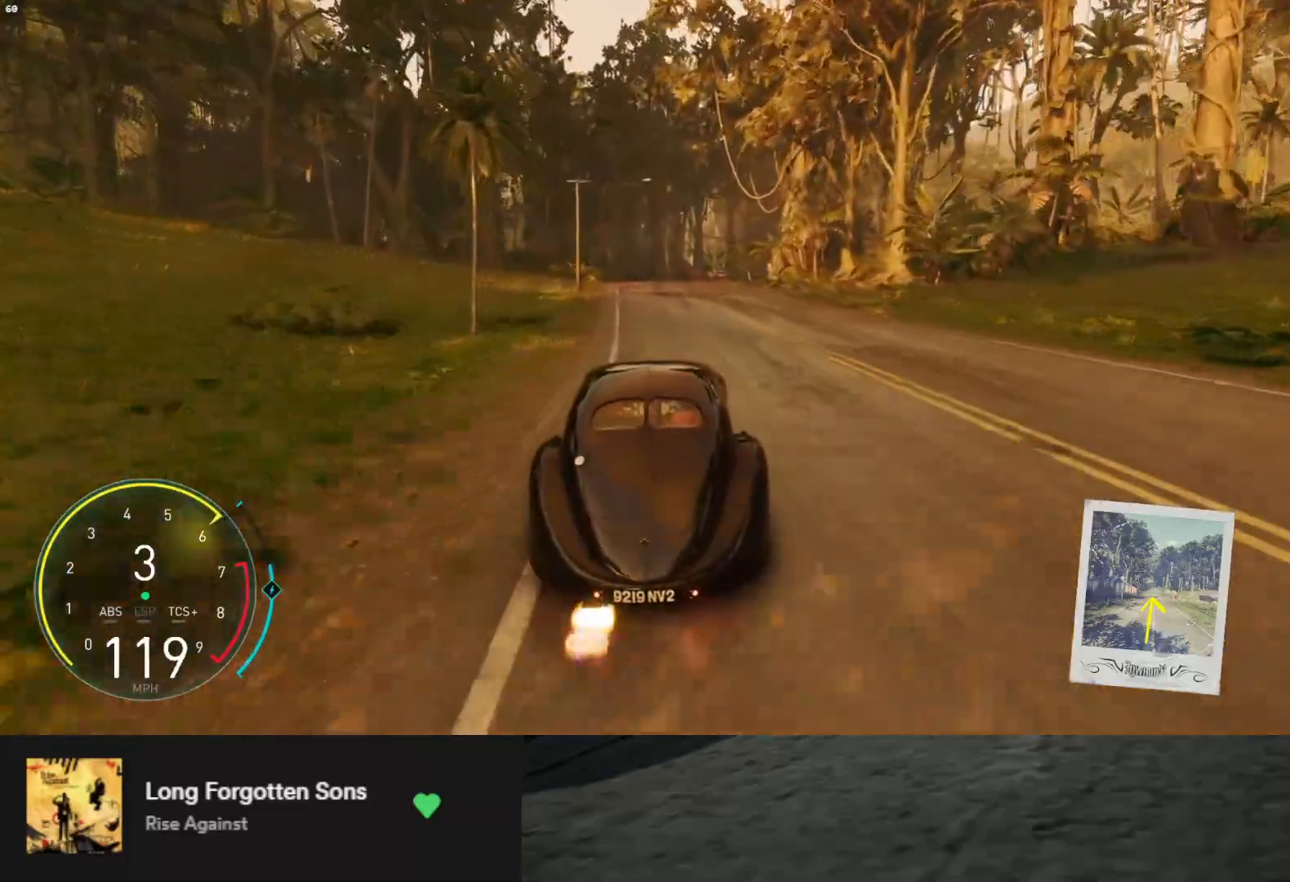
{"buttons": ["R2"], "left_stick": "down-right", "right_stick": "center", "events": [[50, "left_stick", "down"], [217, "left_stick", "down-right"]]}
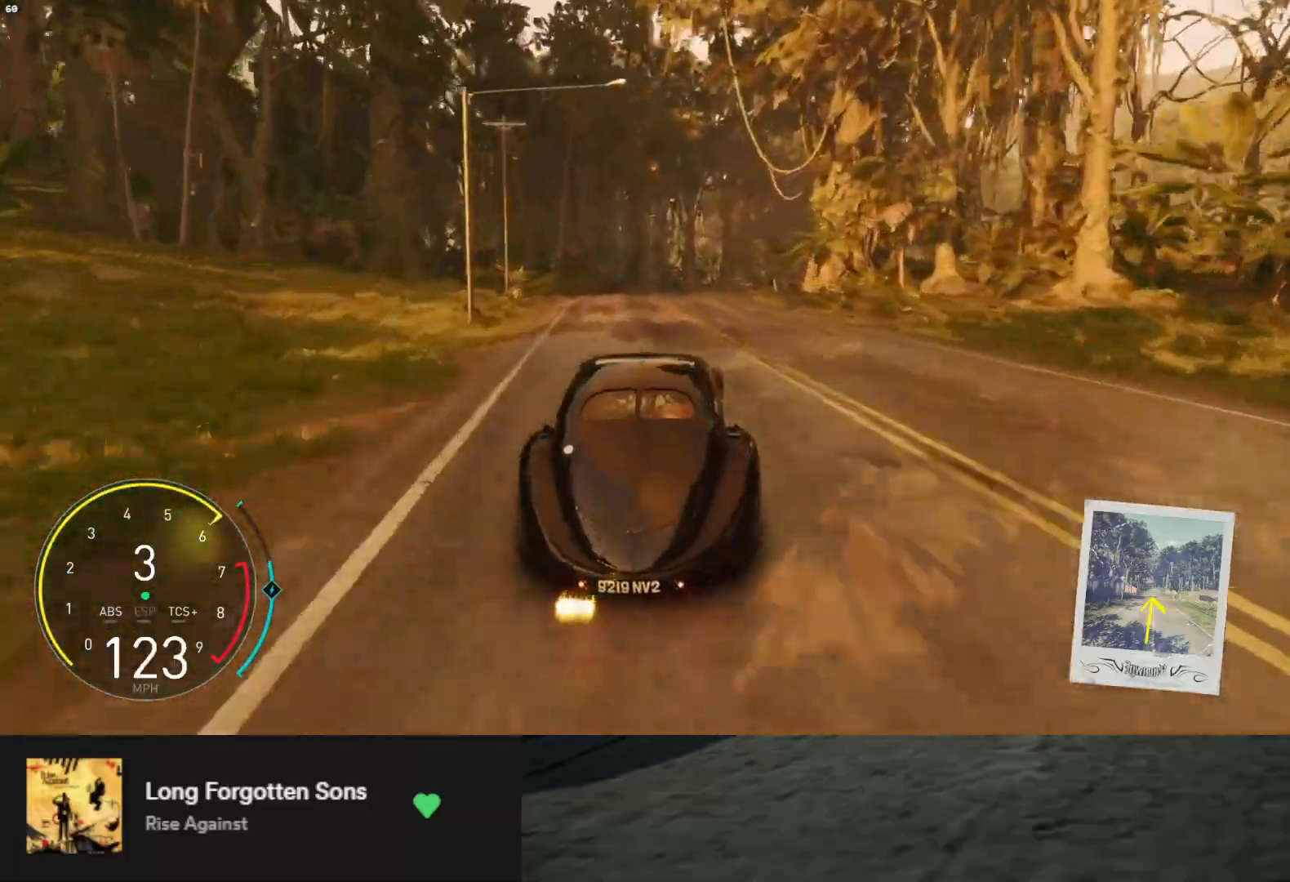
{"buttons": ["R2"], "left_stick": "right", "right_stick": "center", "events": [[17, "left_stick", "right"]]}
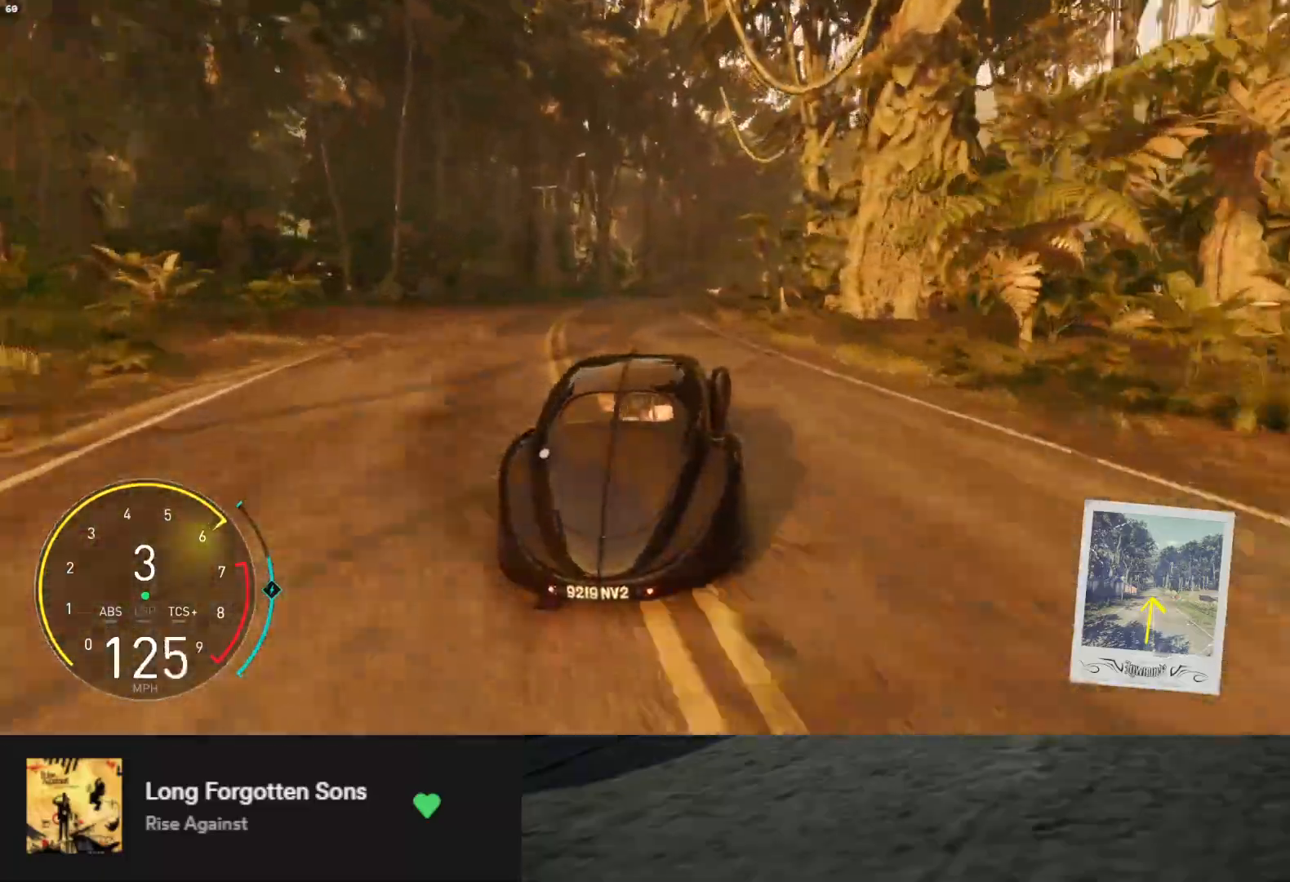
{"buttons": ["R2"], "left_stick": "right", "right_stick": "center", "events": [[367, "left_stick", "center"], [450, "left_stick", "right"]]}
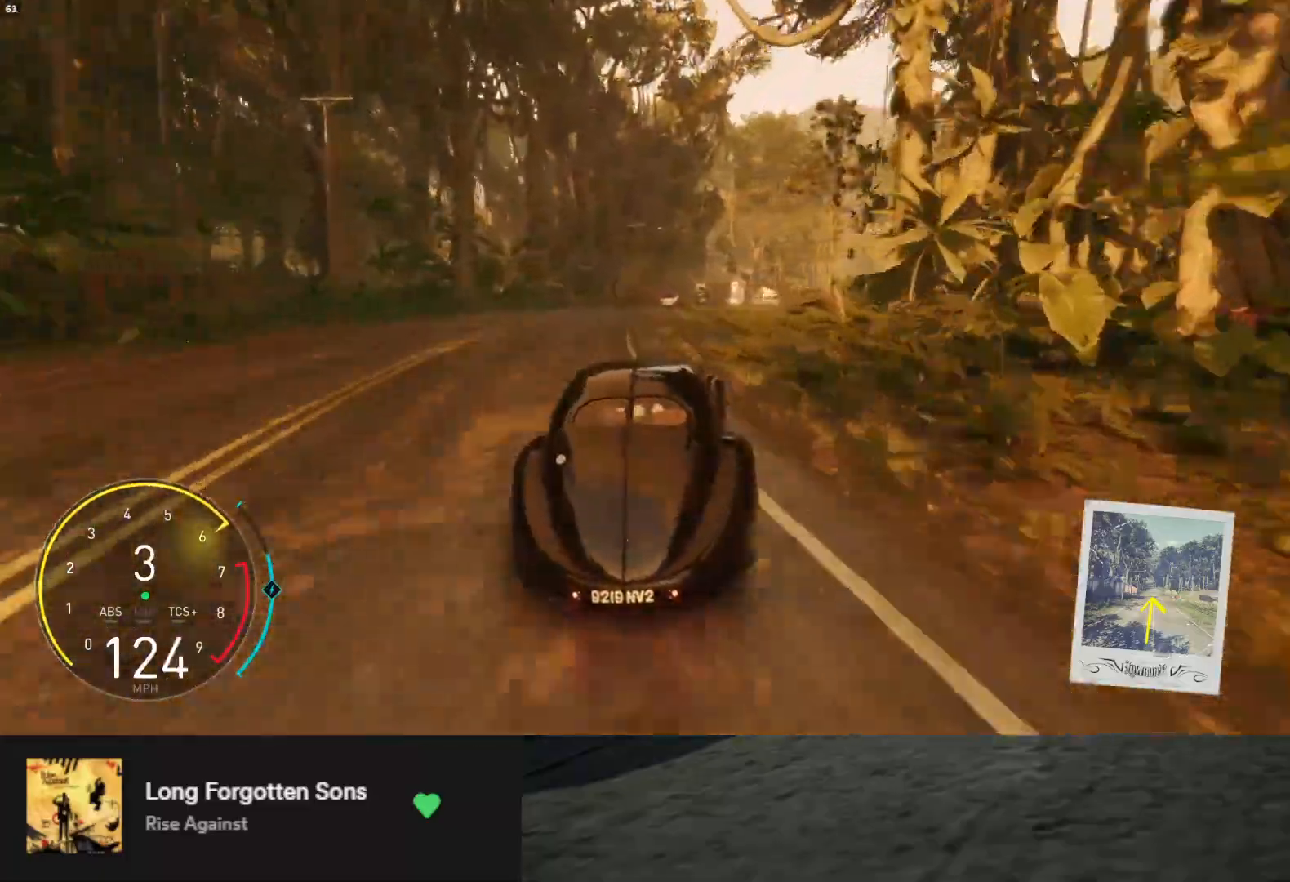
{"buttons": [], "left_stick": "right", "right_stick": "center", "events": [[367, "R2", "up"]]}
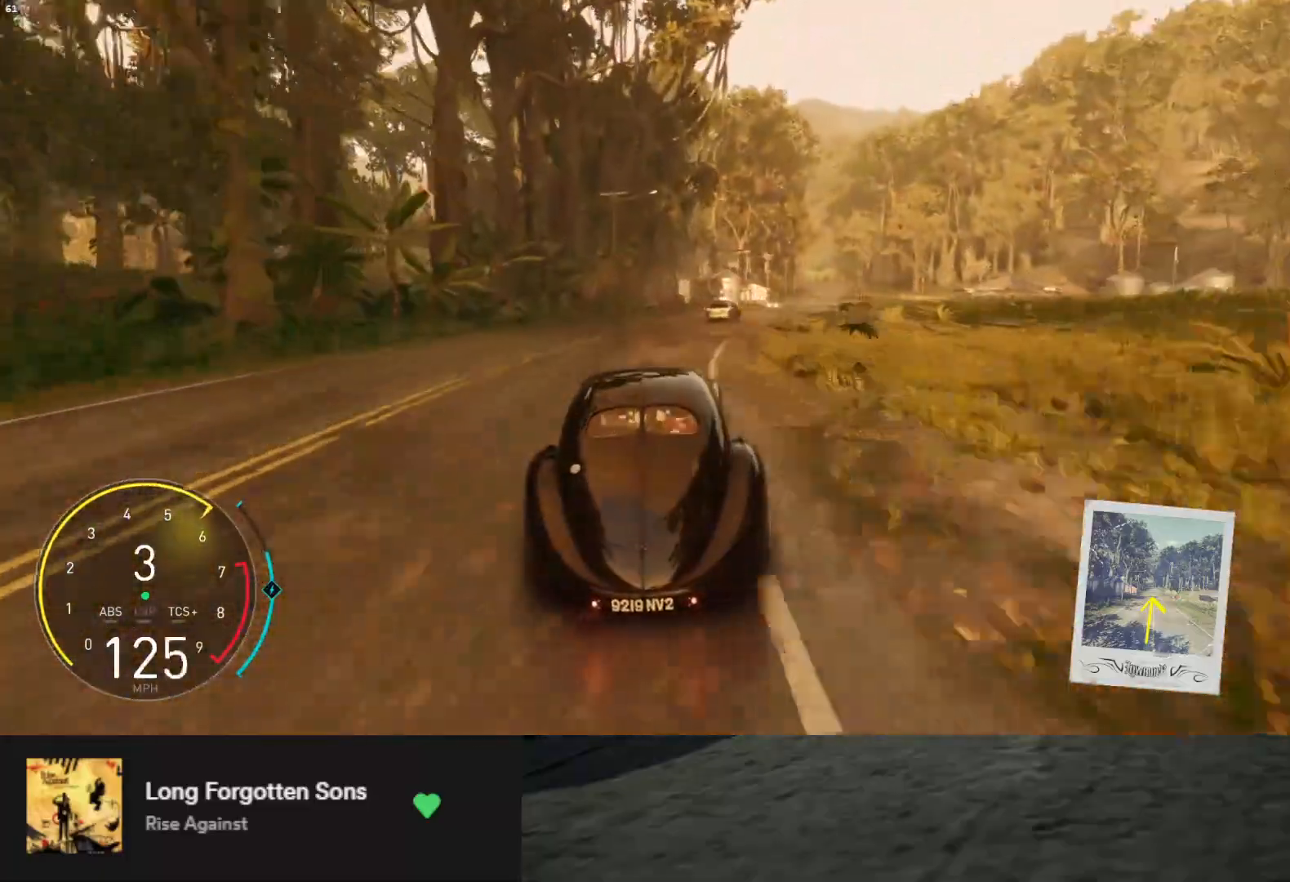
{"buttons": [], "left_stick": "right", "right_stick": "center", "events": []}
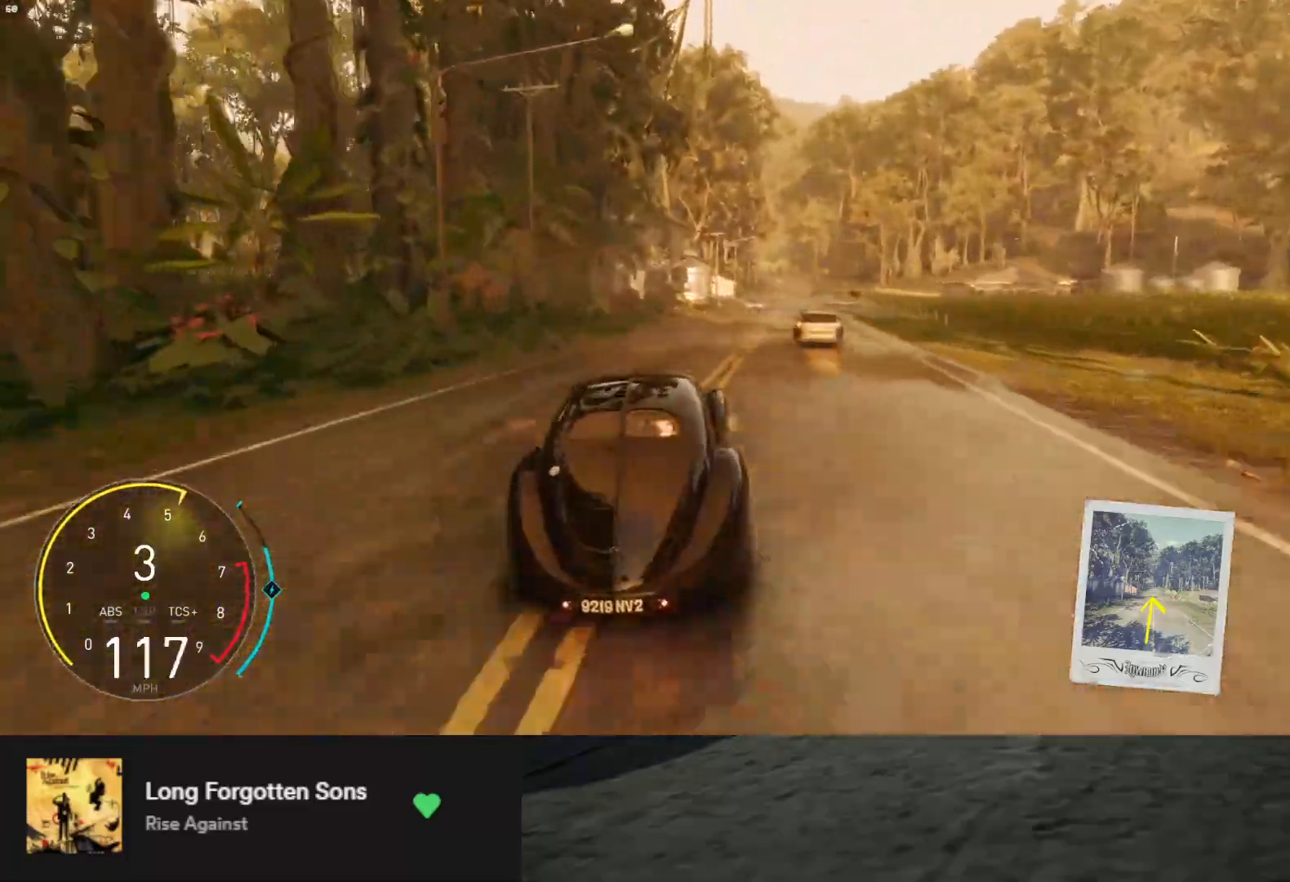
{"buttons": [], "left_stick": "right", "right_stick": "center", "events": [[150, "R2", "down"], [383, "R2", "up"]]}
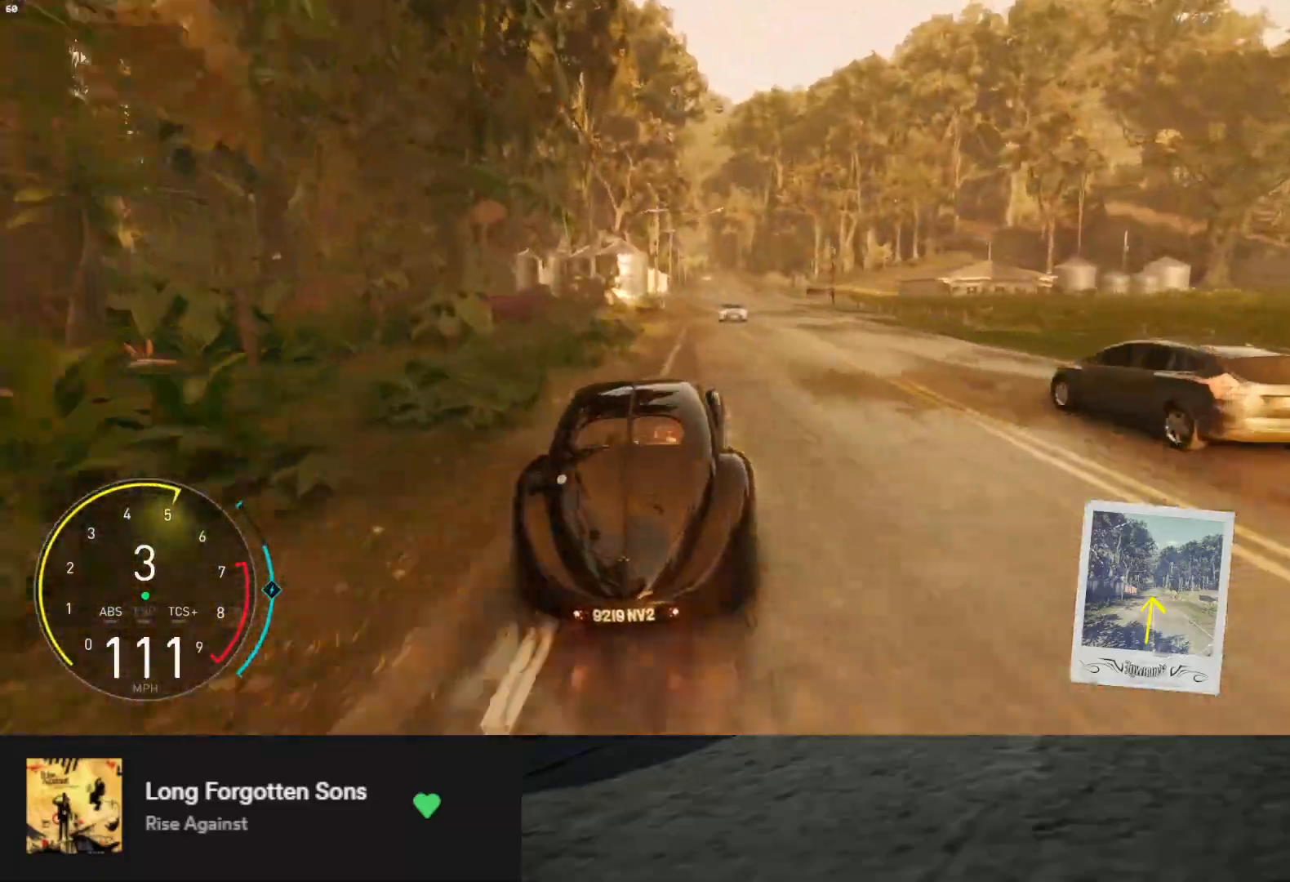
{"buttons": ["R2"], "left_stick": "right", "right_stick": "center", "events": [[50, "R2", "down"]]}
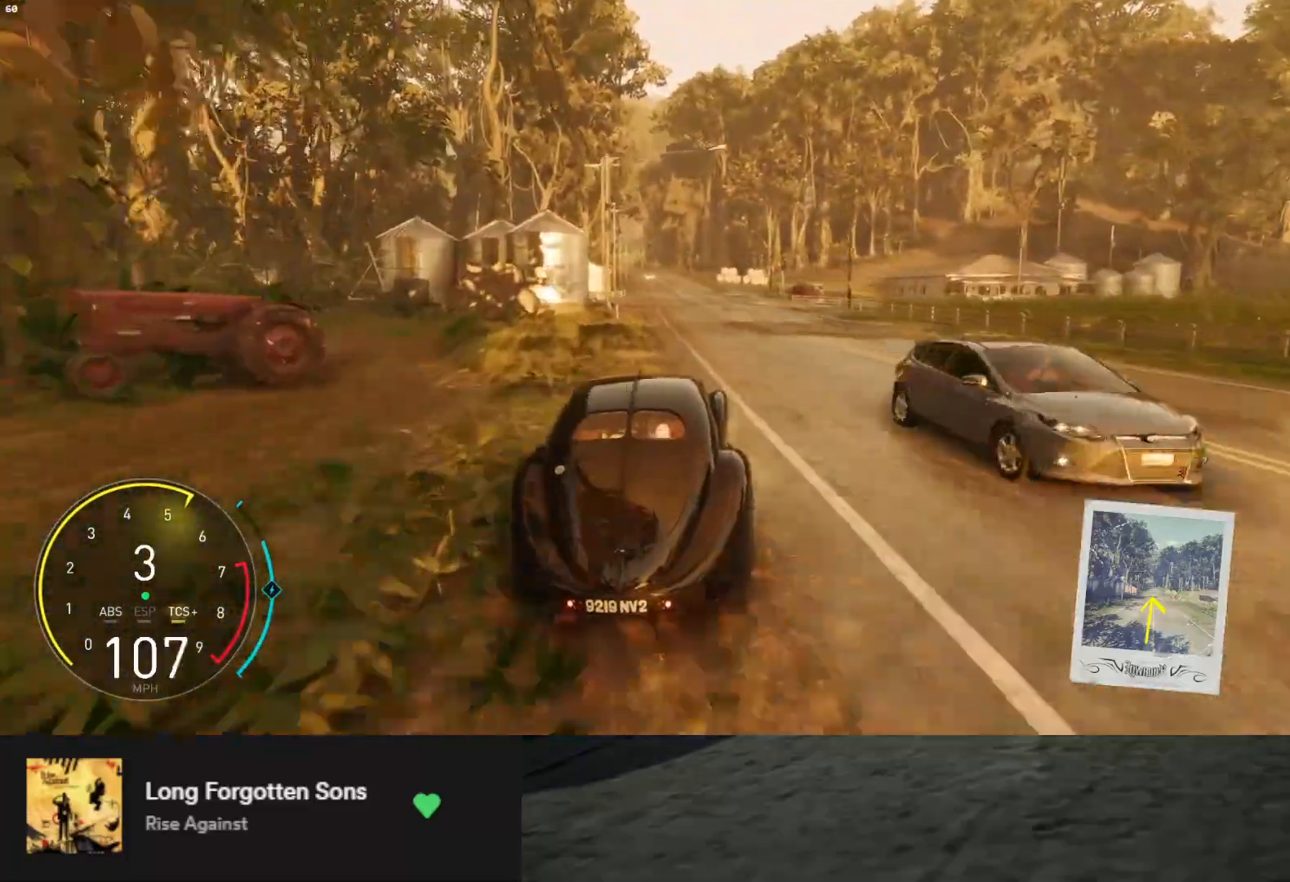
{"buttons": ["L1", "R2"], "left_stick": "left", "right_stick": "center", "events": [[17, "L1", "down"], [17, "left_stick", "up"], [67, "left_stick", "center"], [383, "left_stick", "left"]]}
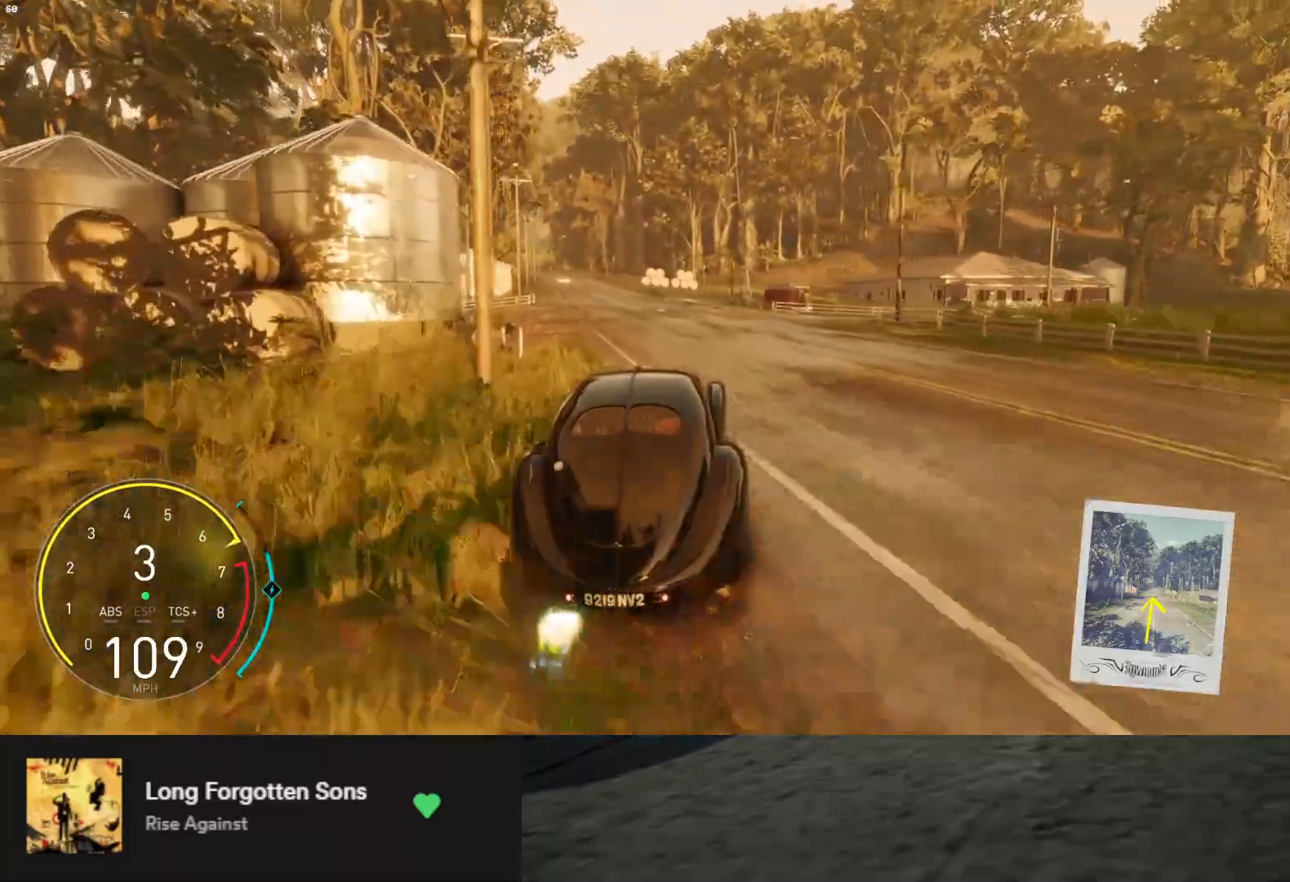
{"buttons": ["L1", "R2"], "left_stick": "center", "right_stick": "center", "events": [[67, "L1", "up"], [100, "left_stick", "center"], [233, "L1", "down"]]}